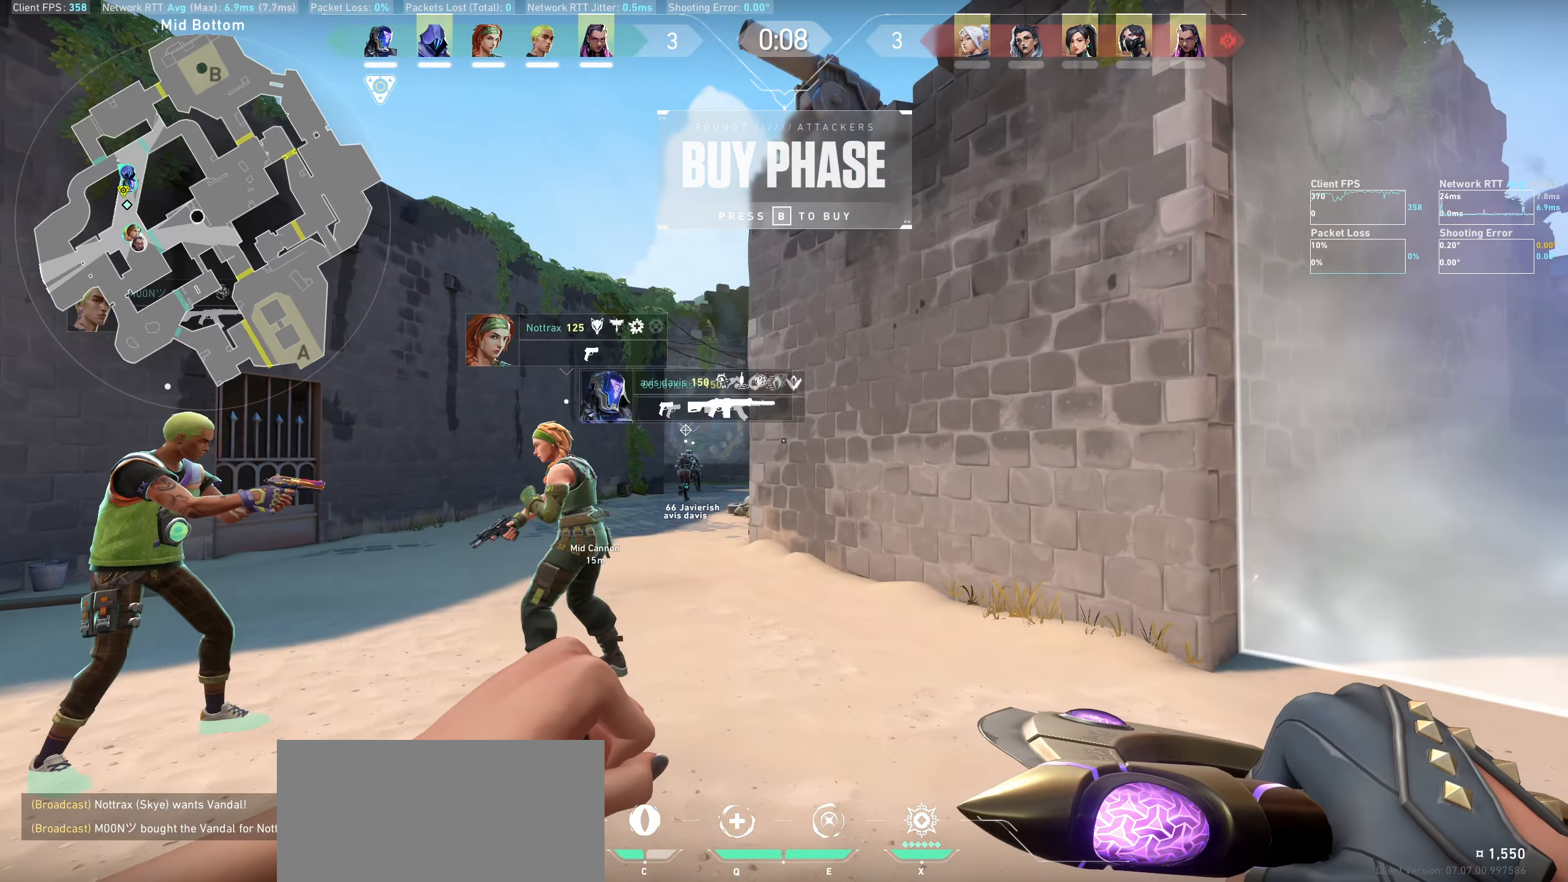
Gameplay with keyboard and mouse; each line is a JSON object with the keys and mouse buttons held at the frame after it. "events" lists presses ("down") and releases ("up") of "a", "ctrl", "d", "e", "q", "s", "shift", "space", "w", "mouse_left", "mouse_wheel" and "mouse_right" between this image and that frame as [ms after this image, input, new state], when the widget could be followed in between. "mouse_left", "mouse_wheel", "mouse_right" = the "left", "wheel", "right" buttons of the "mouse" list. No other keys are recorded. "wheel" means that the mouse wheel is clicked or scrolled. Not read: mouse_move.
{"keys": ["a"], "mouse": [], "events": [[234, "a", "down"]]}
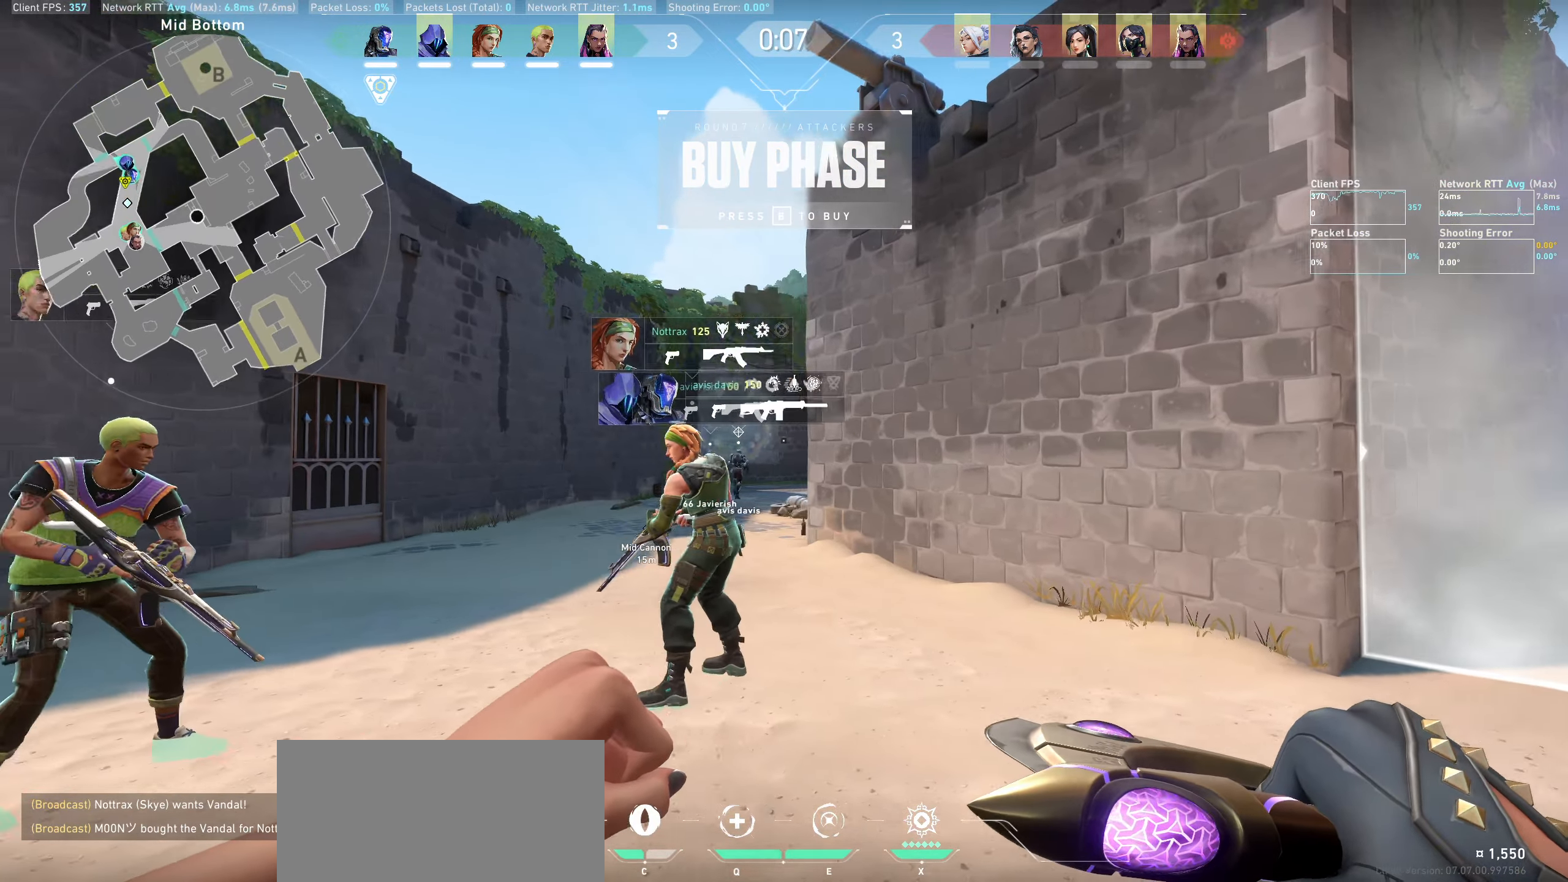
{"keys": ["d"], "mouse": [], "events": [[184, "a", "up"], [500, "d", "down"]]}
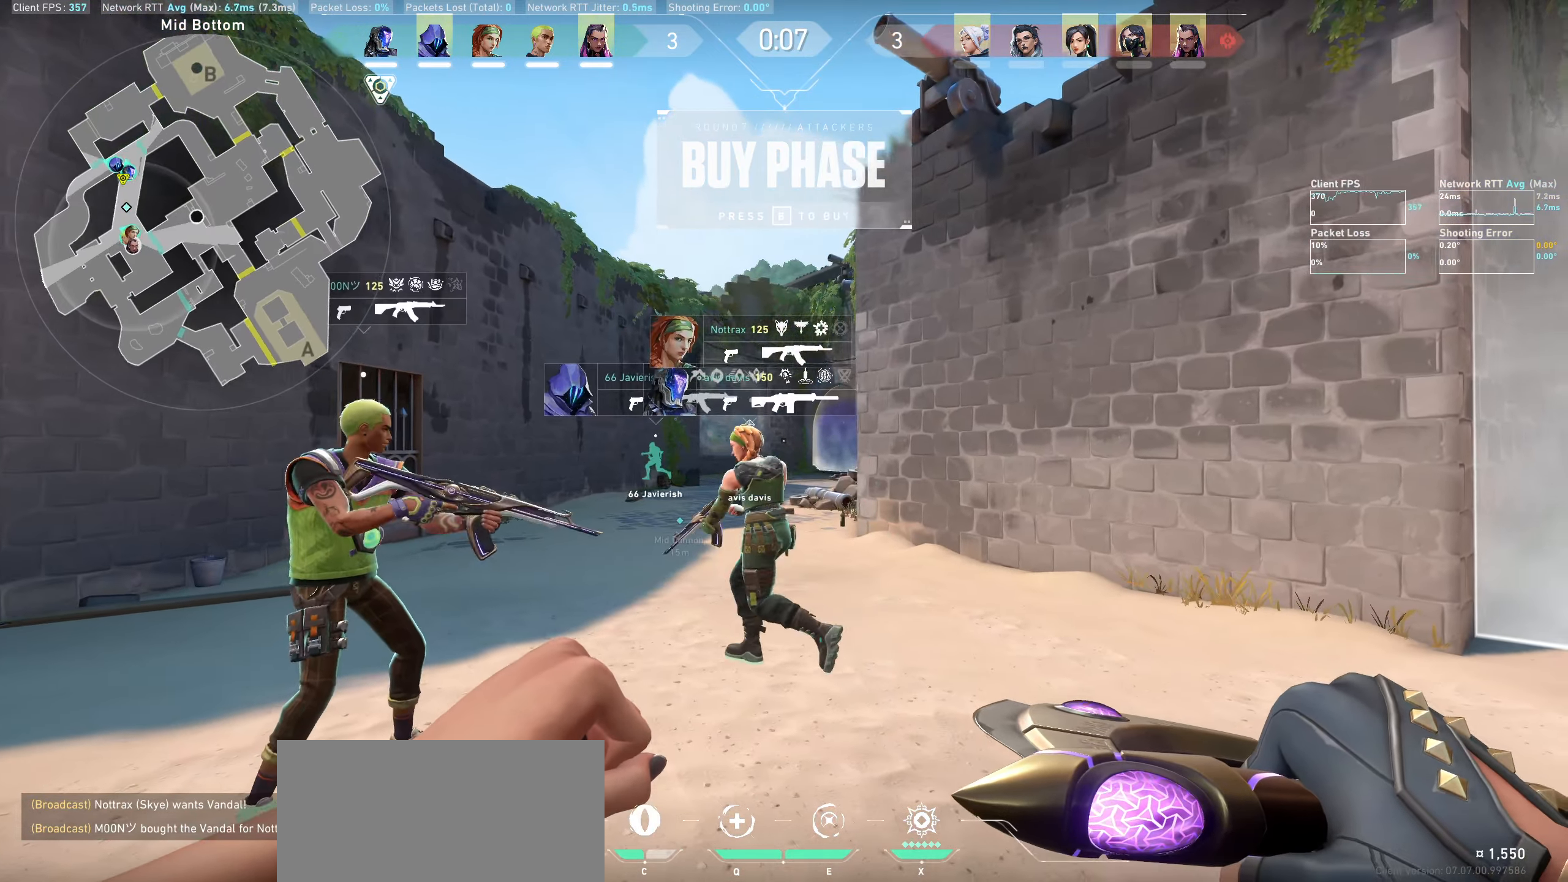
{"keys": [], "mouse": [], "events": [[117, "w", "down"], [217, "d", "up"], [284, "w", "up"]]}
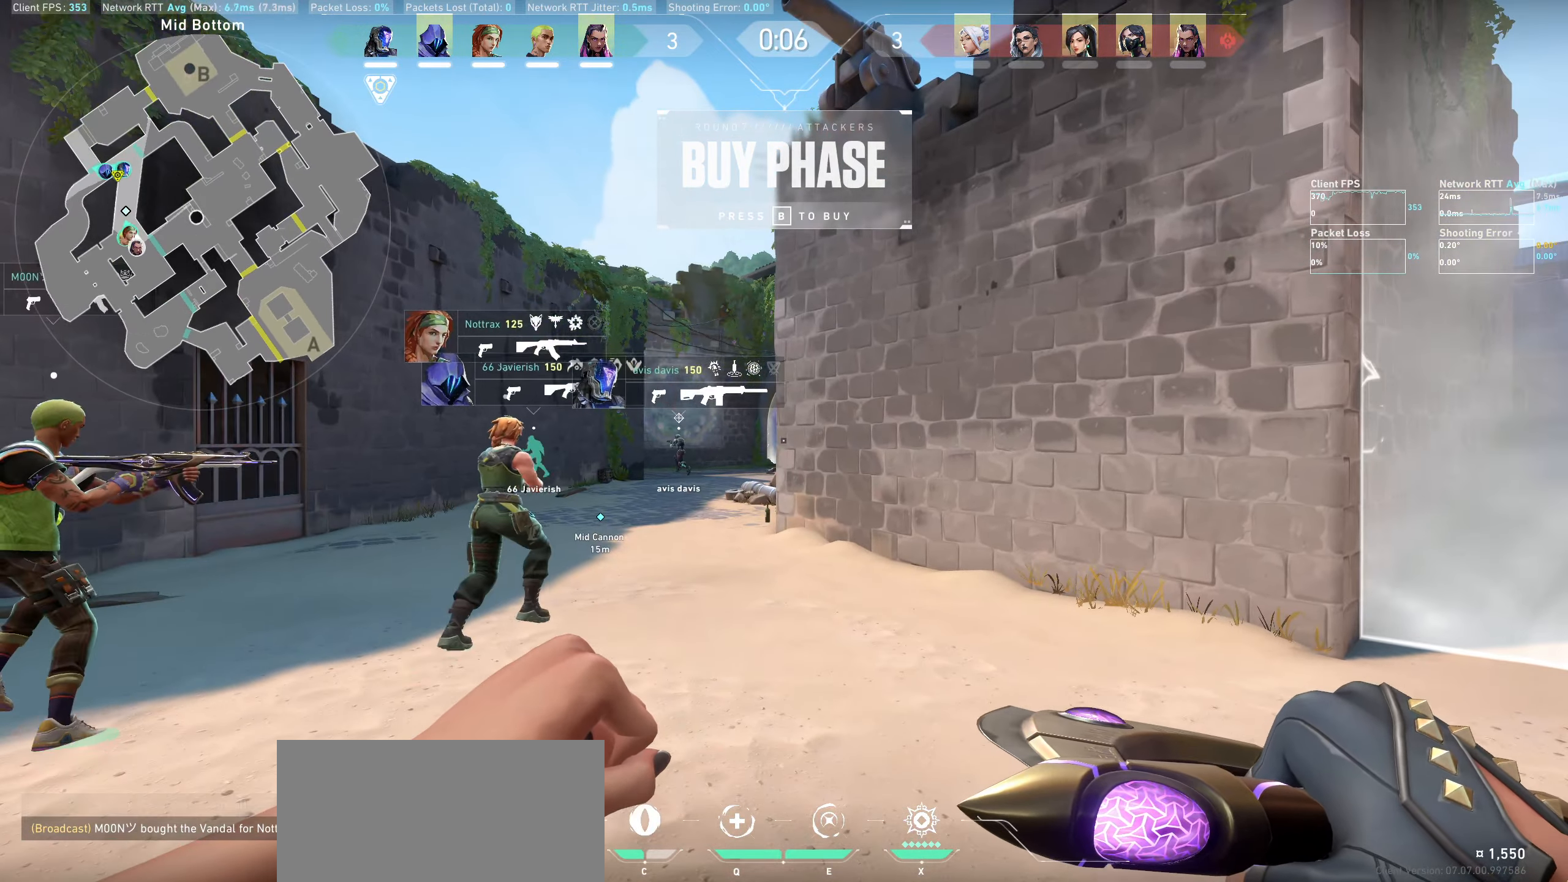
{"keys": ["w"], "mouse": [], "events": [[17, "a", "down"], [134, "w", "down"], [484, "a", "up"]]}
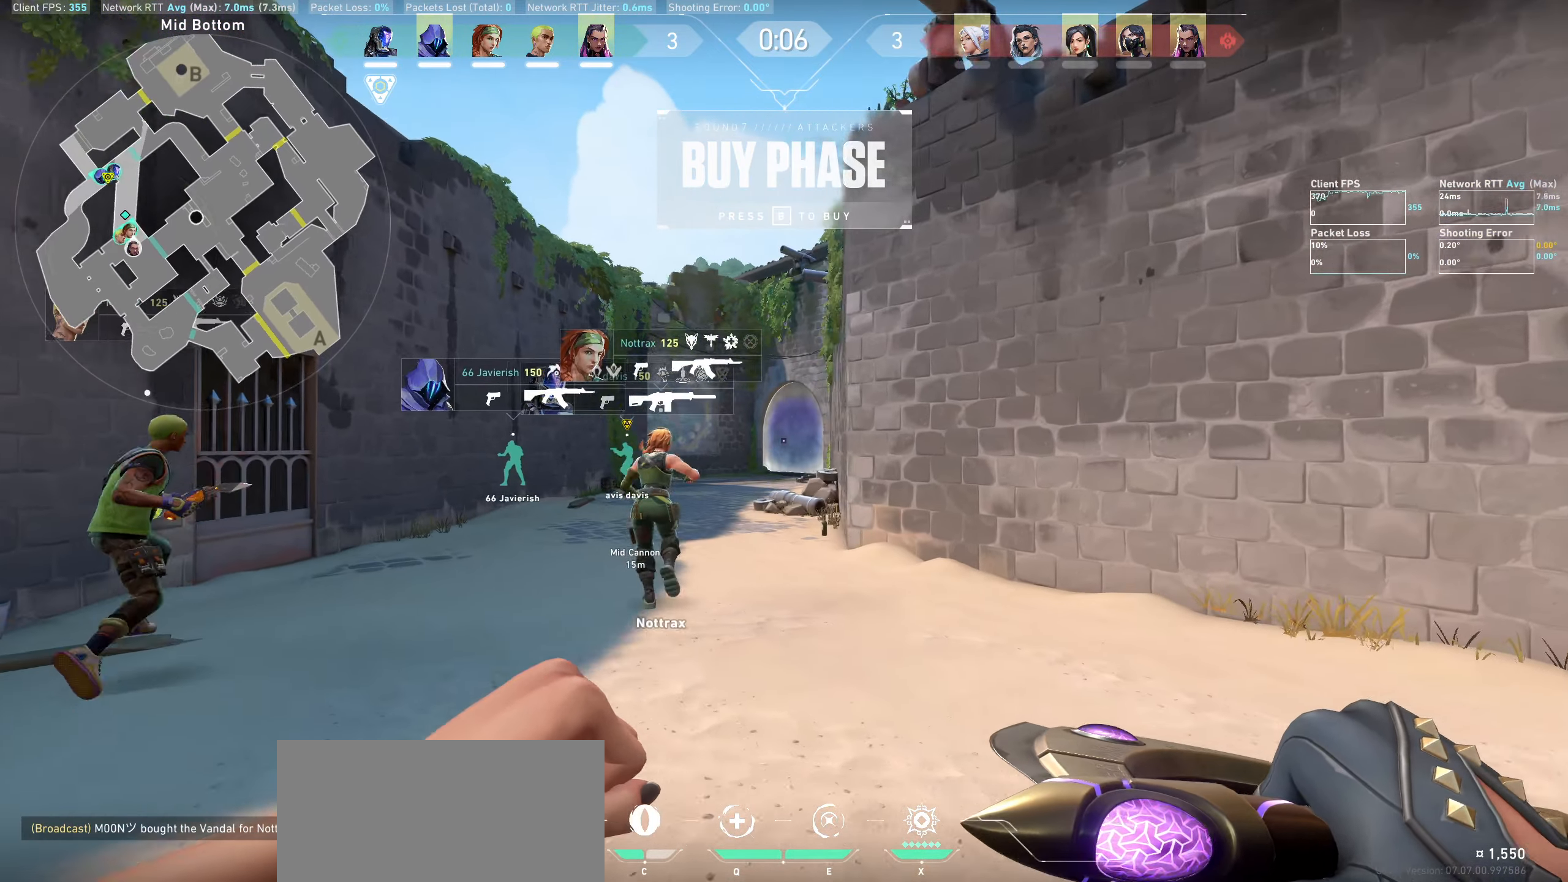
{"keys": ["w"], "mouse": [], "events": [[134, "w", "up"], [384, "w", "down"]]}
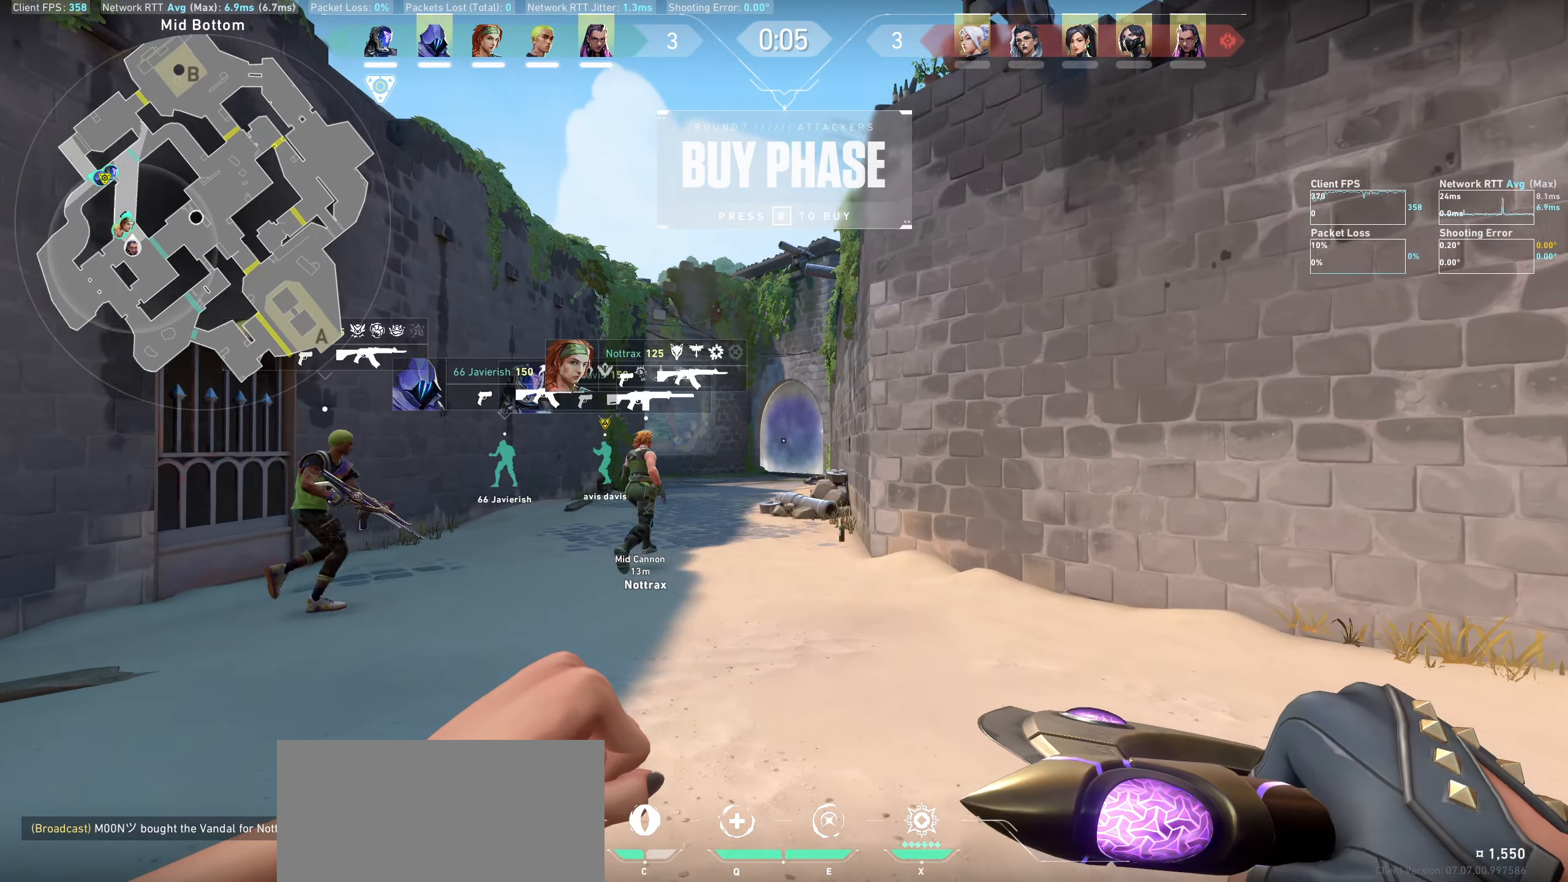
{"keys": ["w"], "mouse": []}
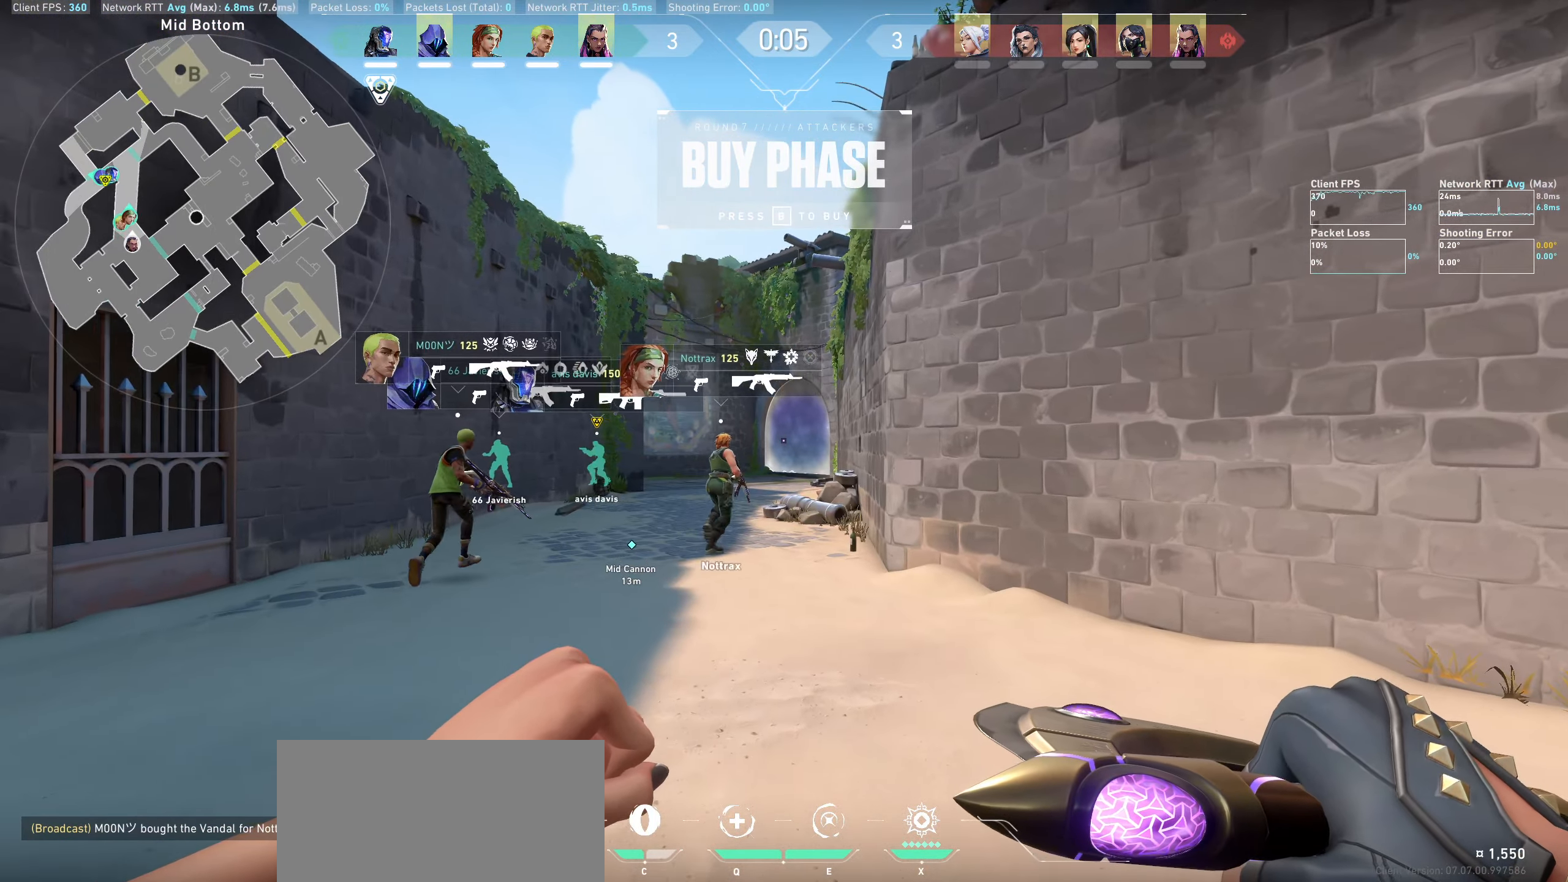
{"keys": ["d"], "mouse": [], "events": [[134, "w", "up"], [483, "d", "down"]]}
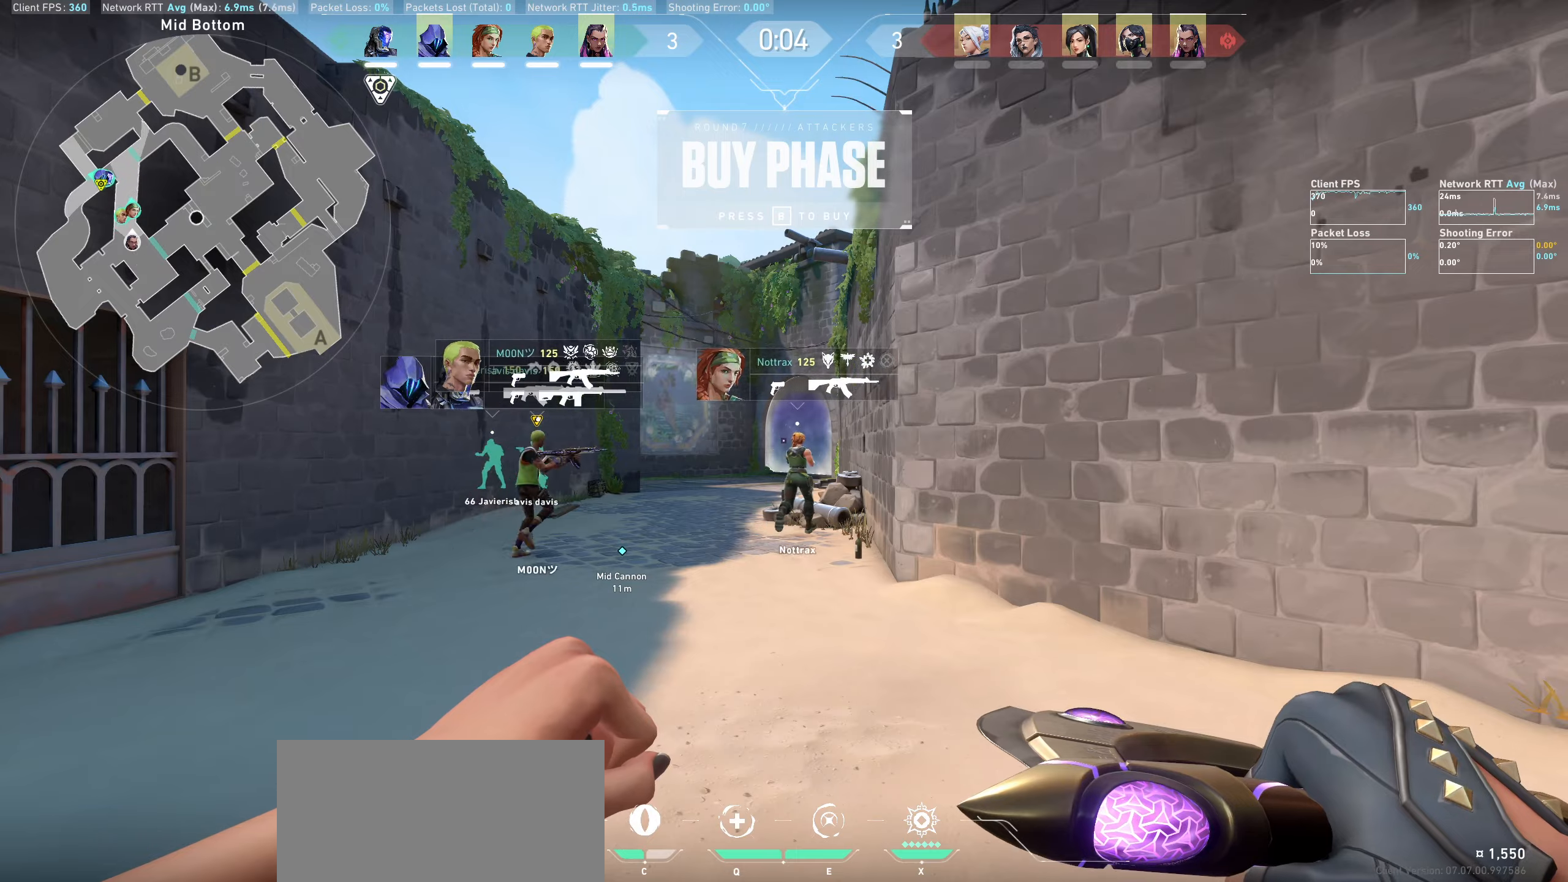
{"keys": ["d", "w"], "mouse": [], "events": [[266, "w", "down"]]}
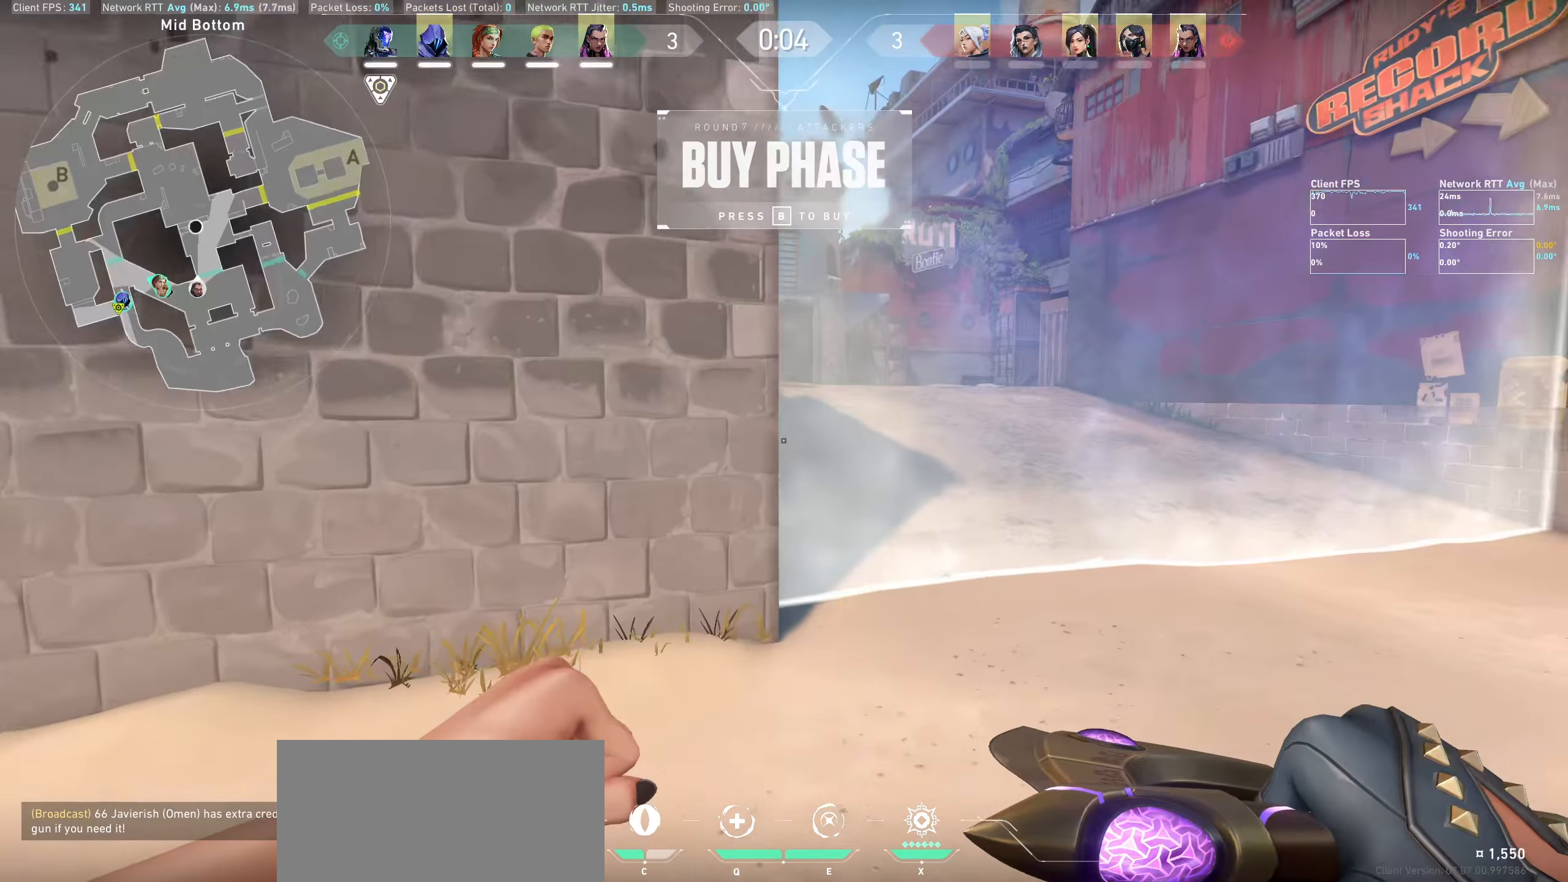
{"keys": ["w"], "mouse": [], "events": [[266, "d", "up"]]}
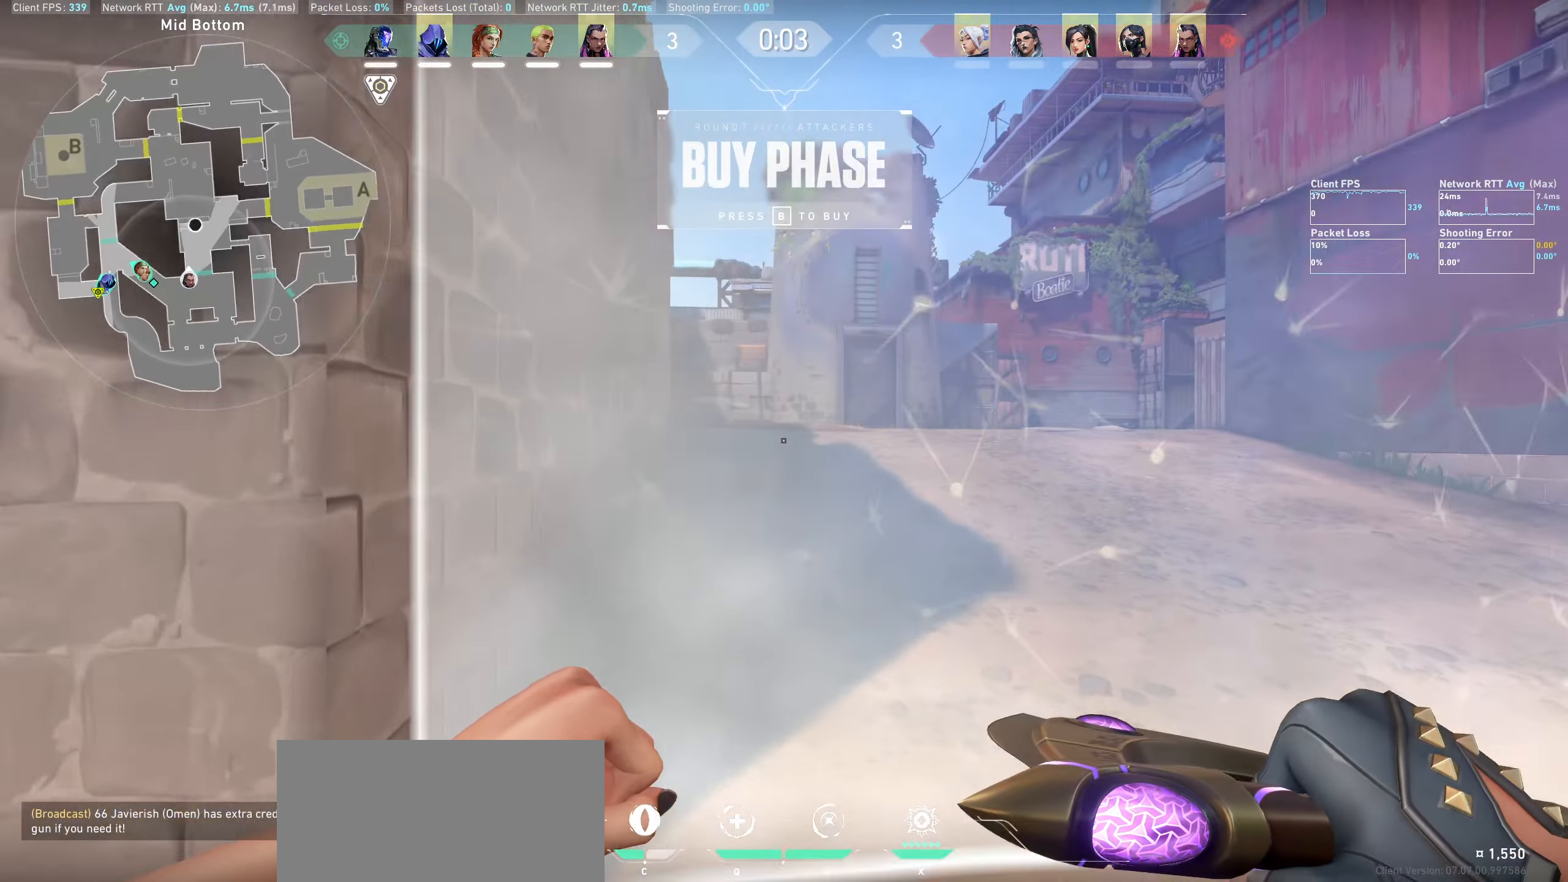
{"keys": ["a"], "mouse": [], "events": [[16, "w", "up"], [333, "a", "down"]]}
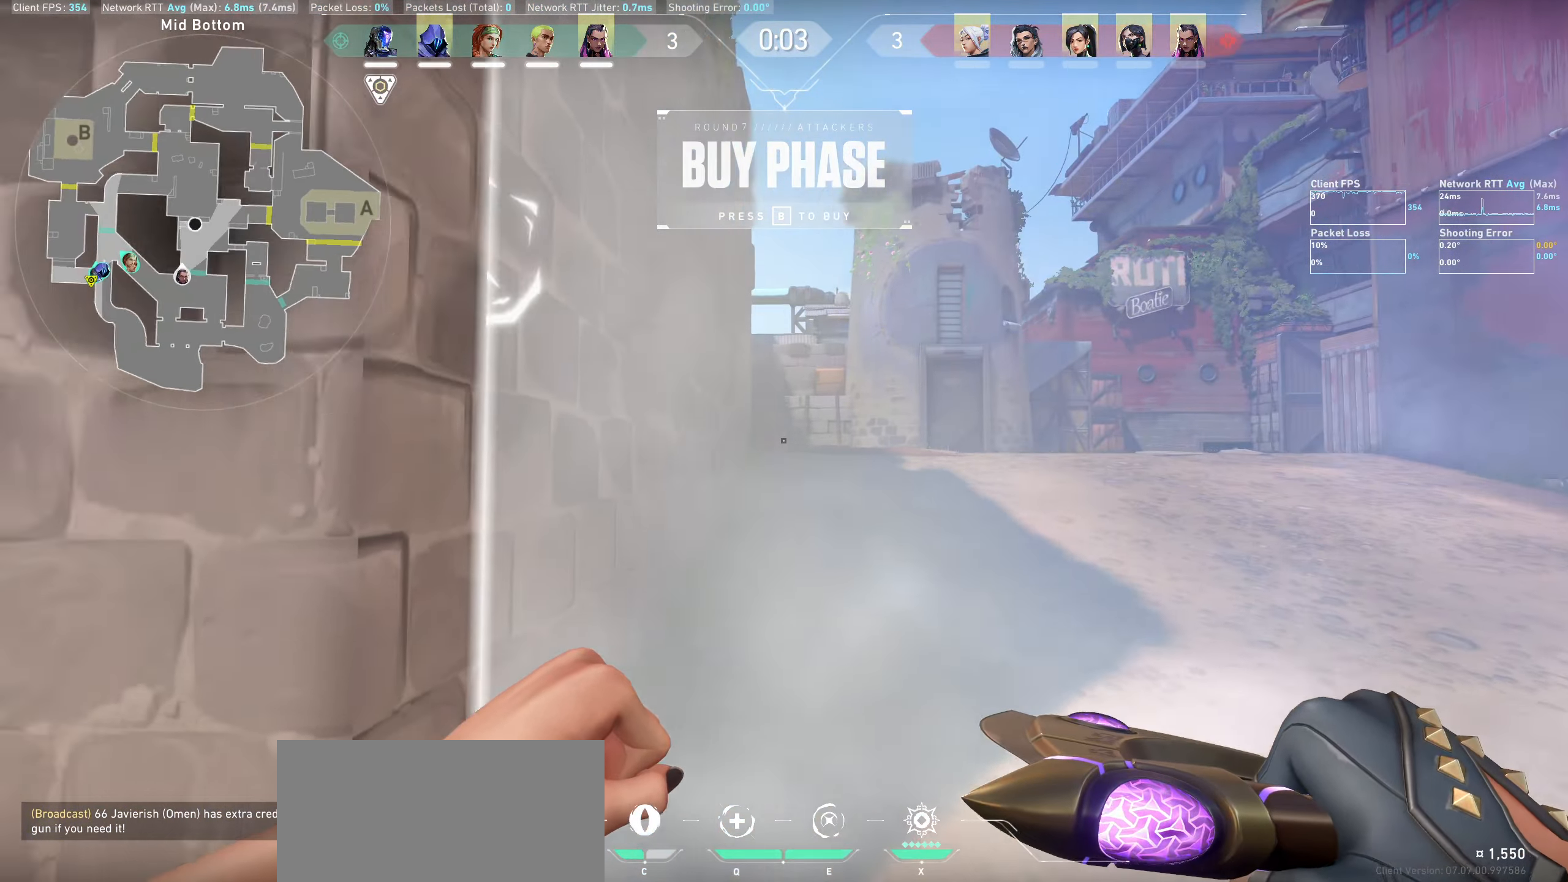
{"keys": ["a", "w"], "mouse": [], "events": [[300, "w", "down"]]}
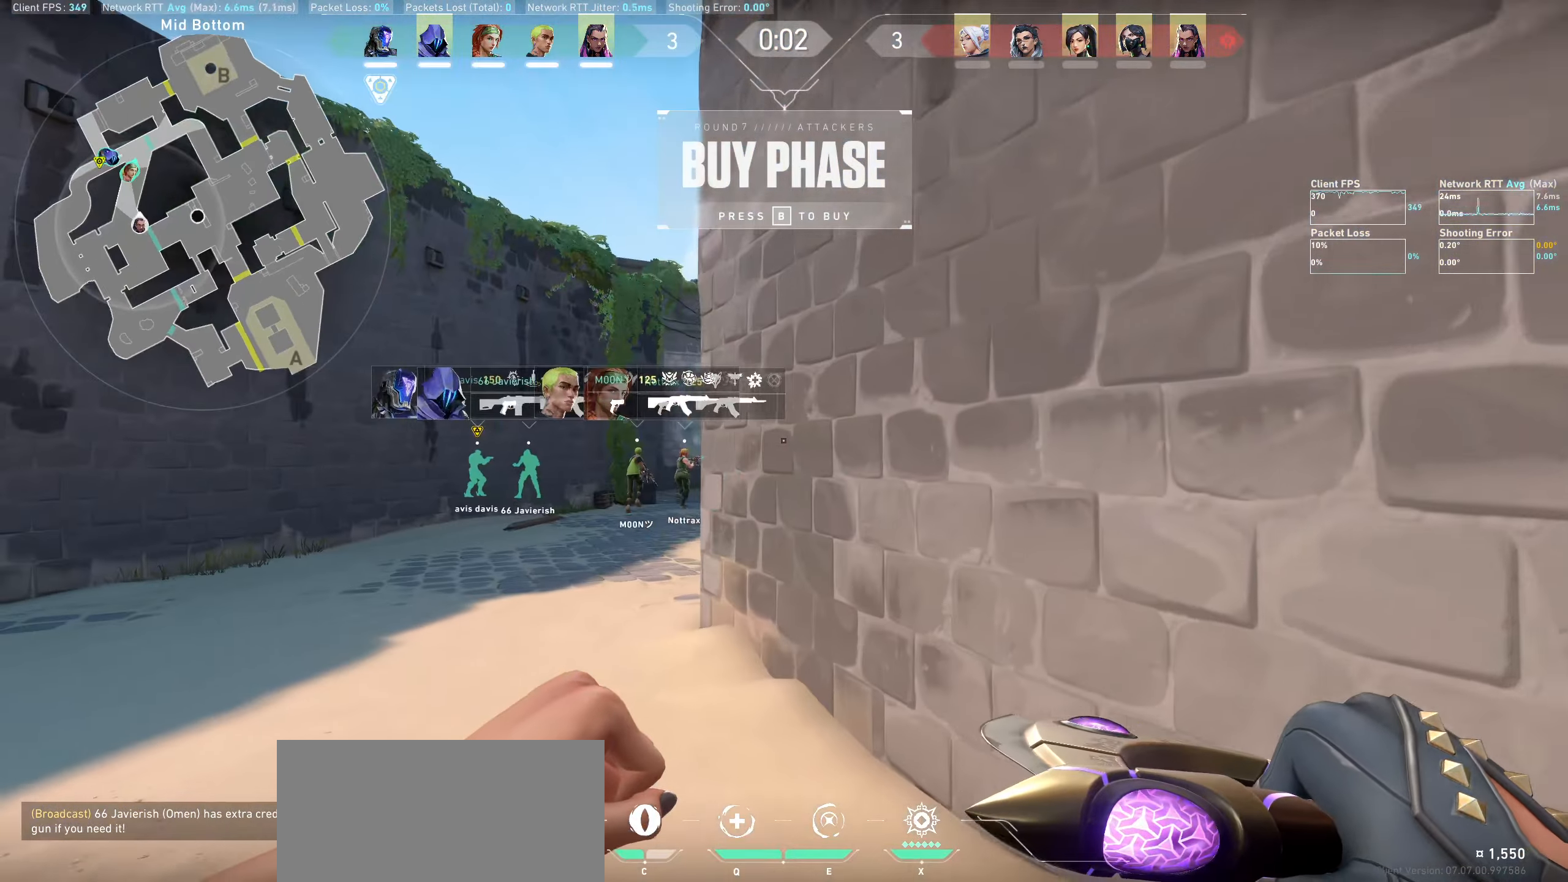
{"keys": [], "mouse": [], "events": [[316, "w", "up"], [433, "a", "up"]]}
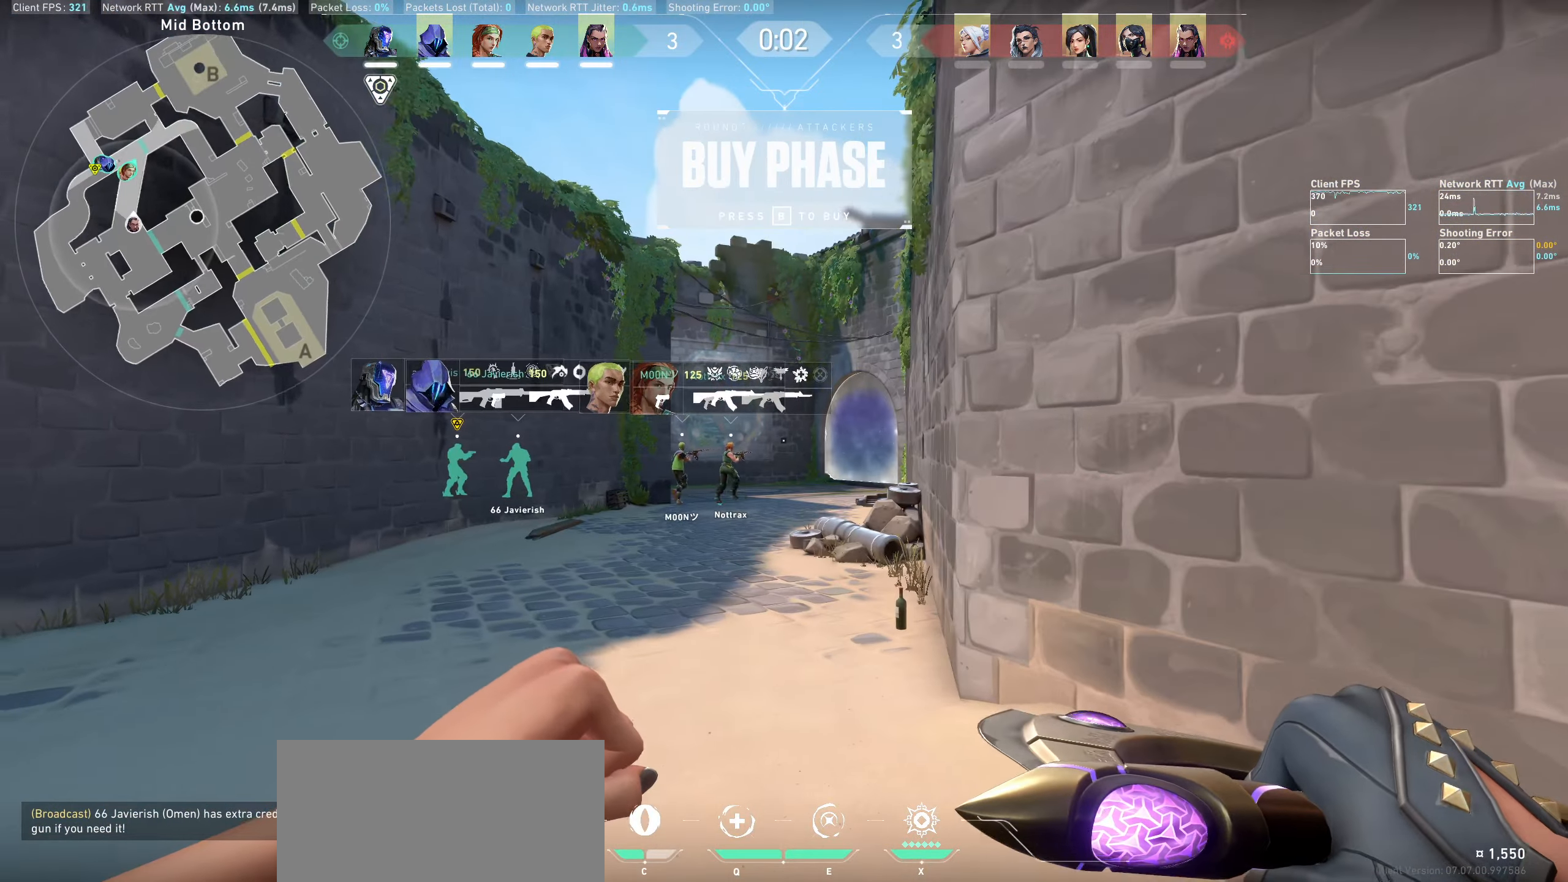
{"keys": ["a", "w"], "mouse": [], "events": [[200, "a", "down"], [216, "w", "down"]]}
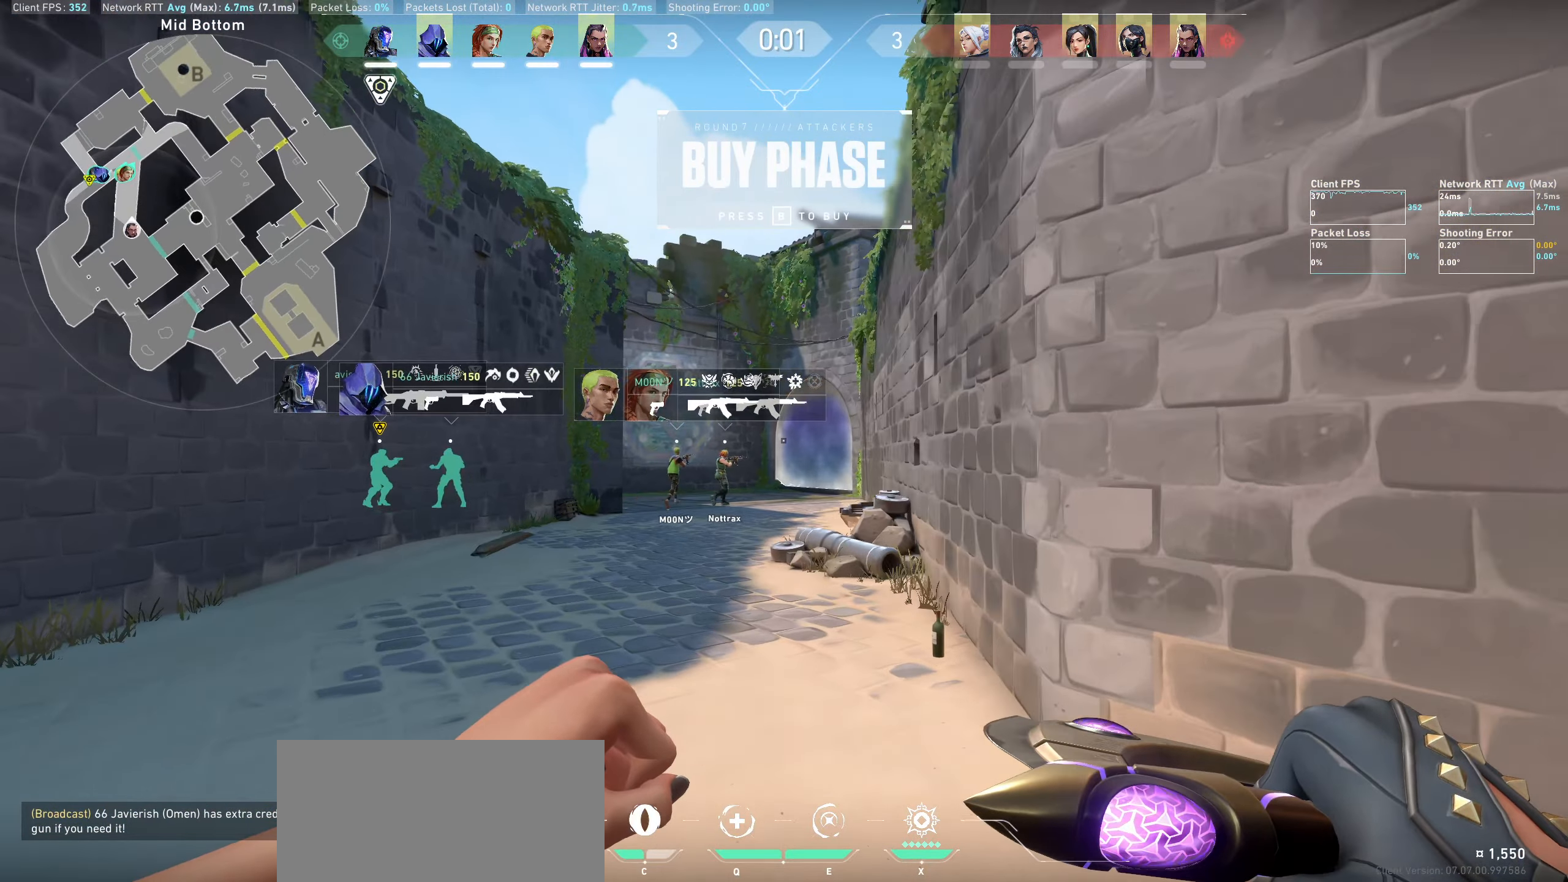
{"keys": ["w"], "mouse": [], "events": [[16, "a", "up"]]}
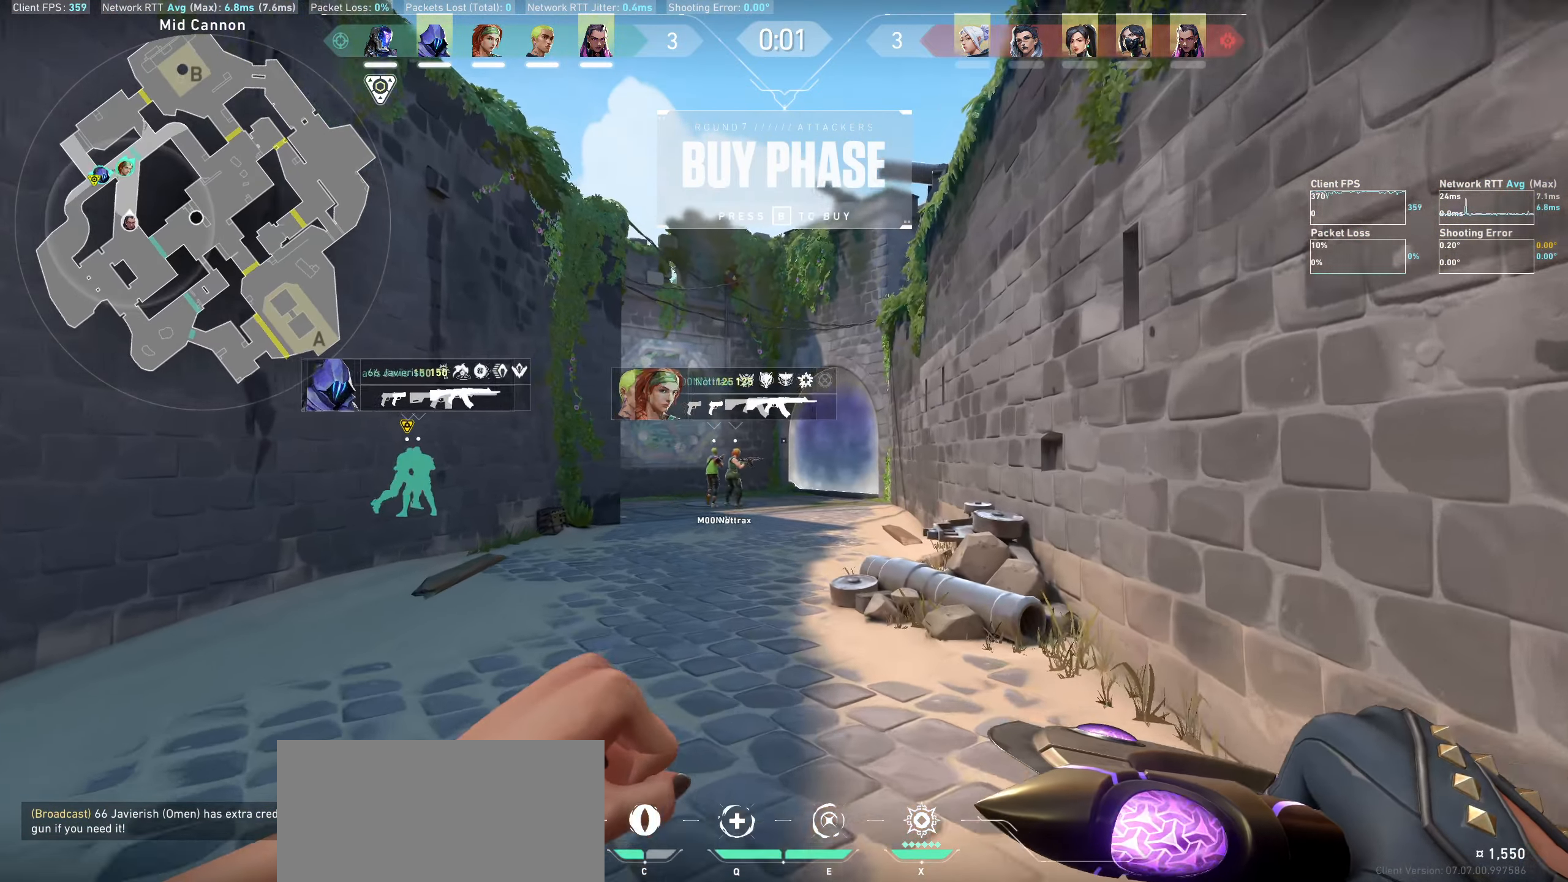
{"keys": [], "mouse": [], "events": [[216, "w", "up"]]}
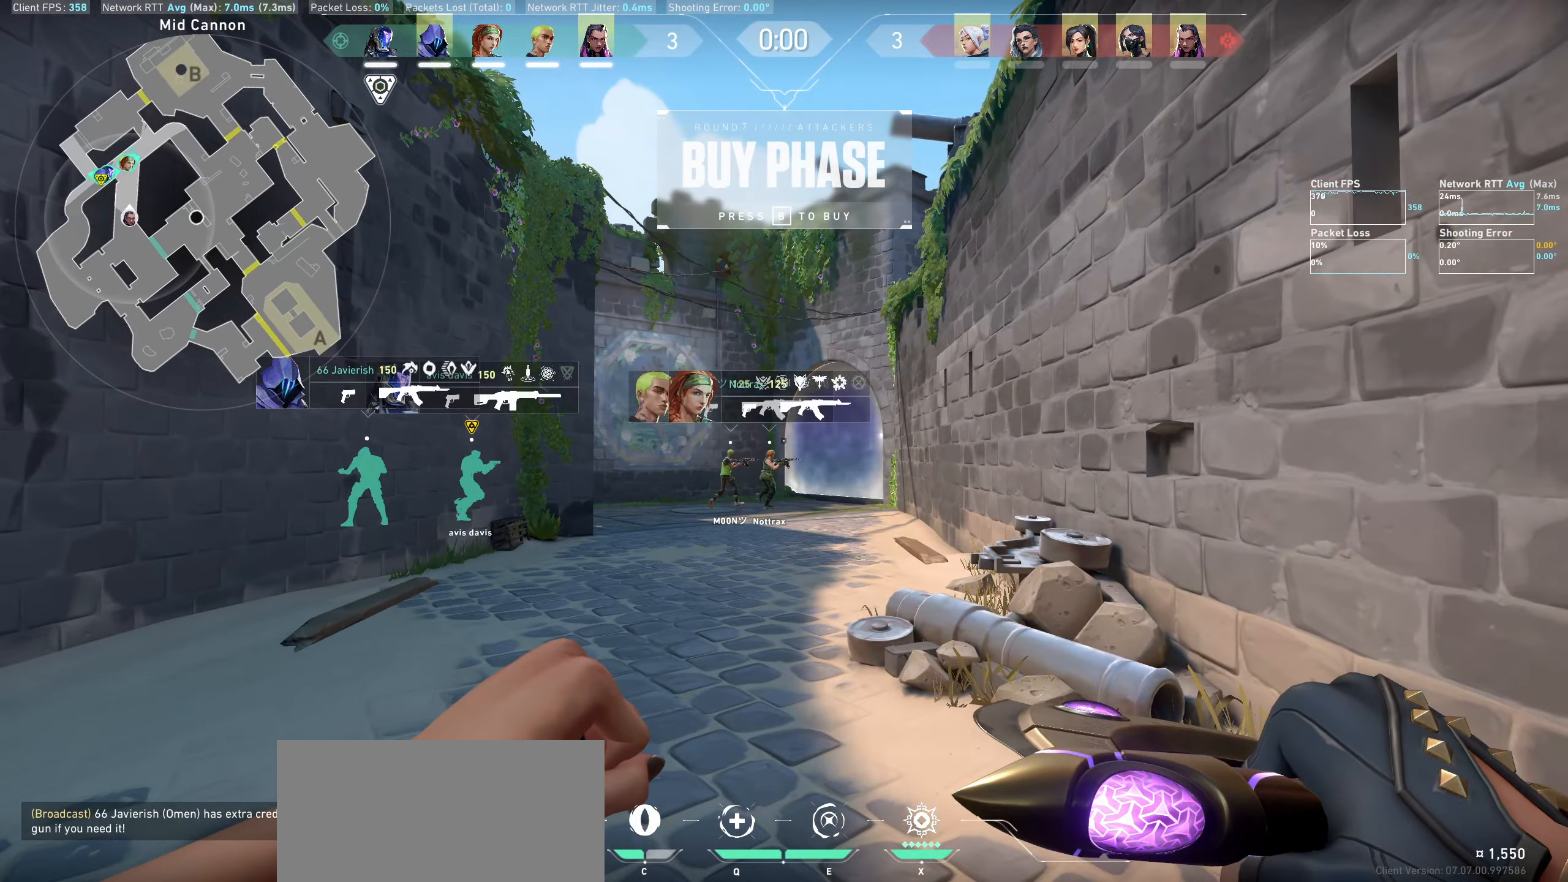
{"keys": [], "mouse": [], "events": [[316, "mouse_wheel", "down"], [500, "mouse_wheel", "up"]]}
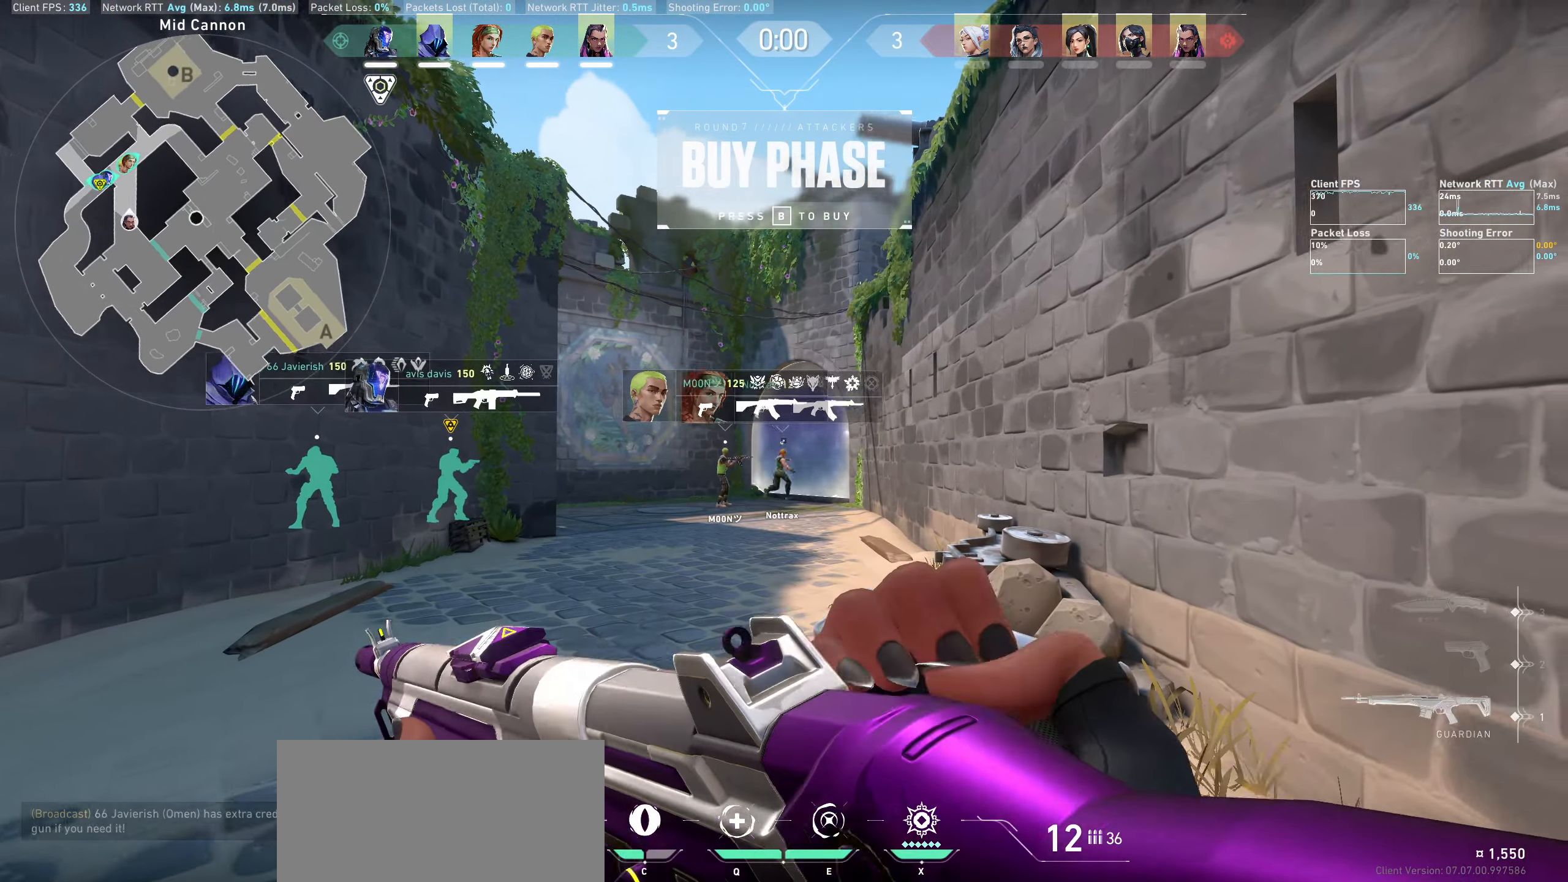
{"keys": ["a", "w"], "mouse": [], "events": [[16, "mouse_wheel", "down"], [33, "mouse_wheel", "up"], [316, "a", "down"], [333, "w", "down"]]}
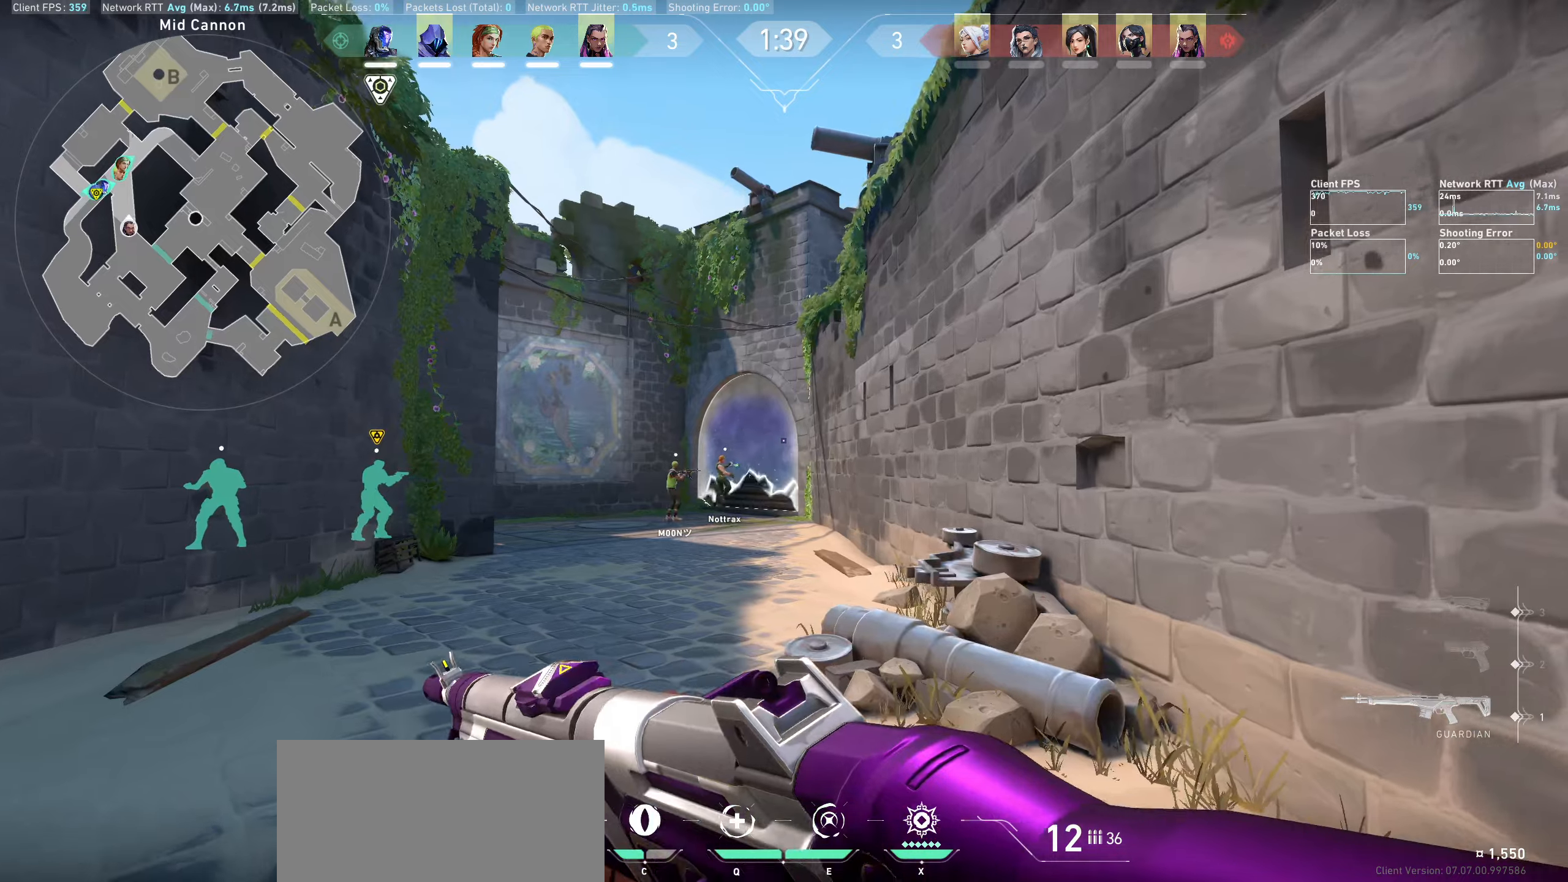
{"keys": ["w"], "mouse": [], "events": [[100, "a", "up"]]}
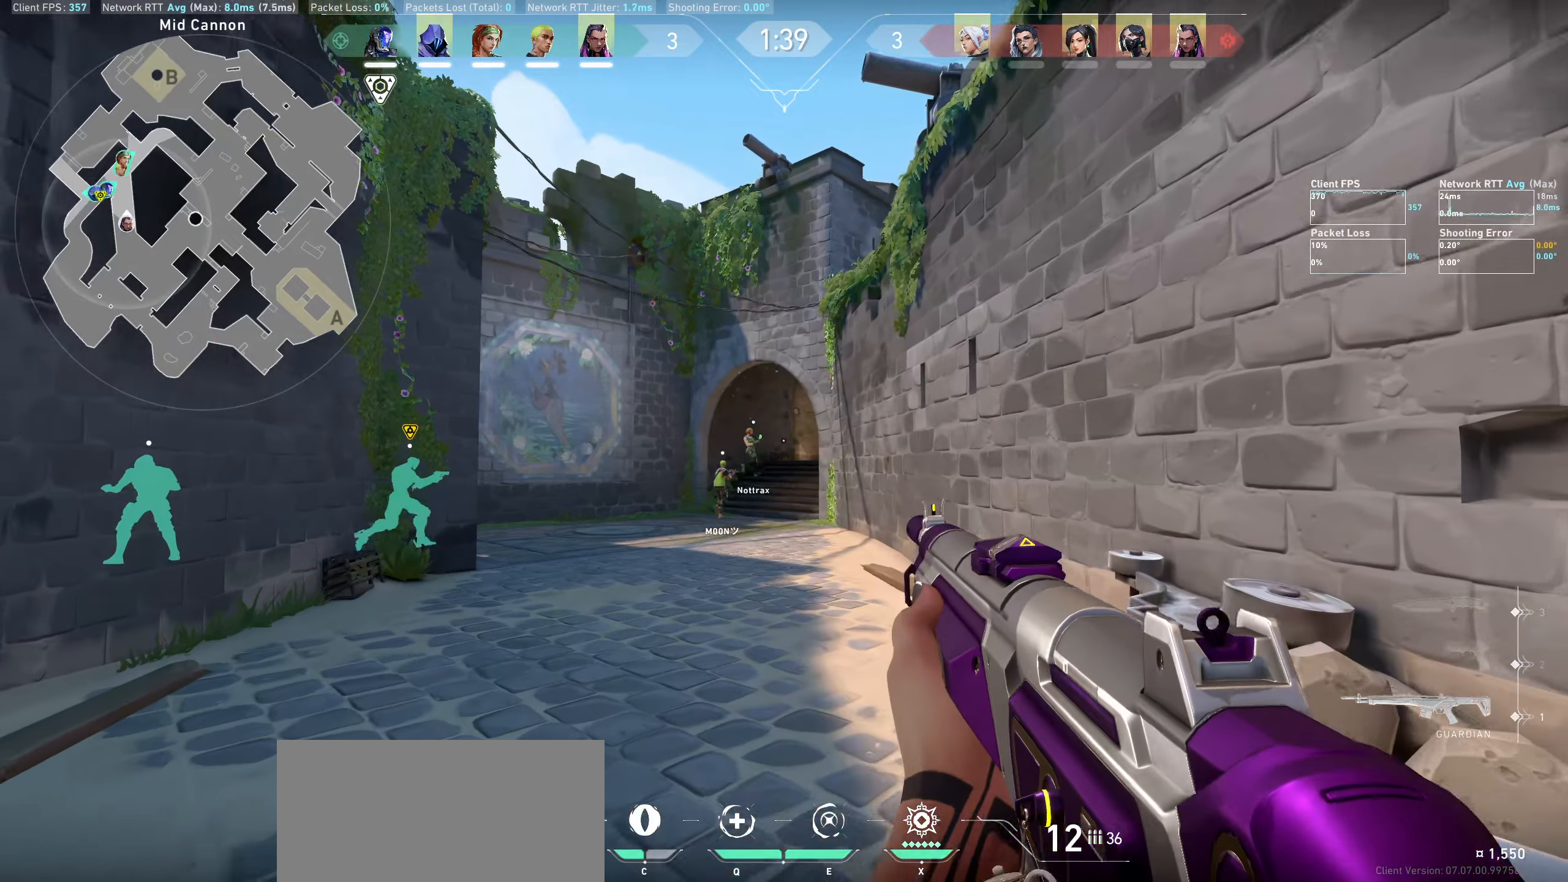
{"keys": ["w"], "mouse": [], "events": []}
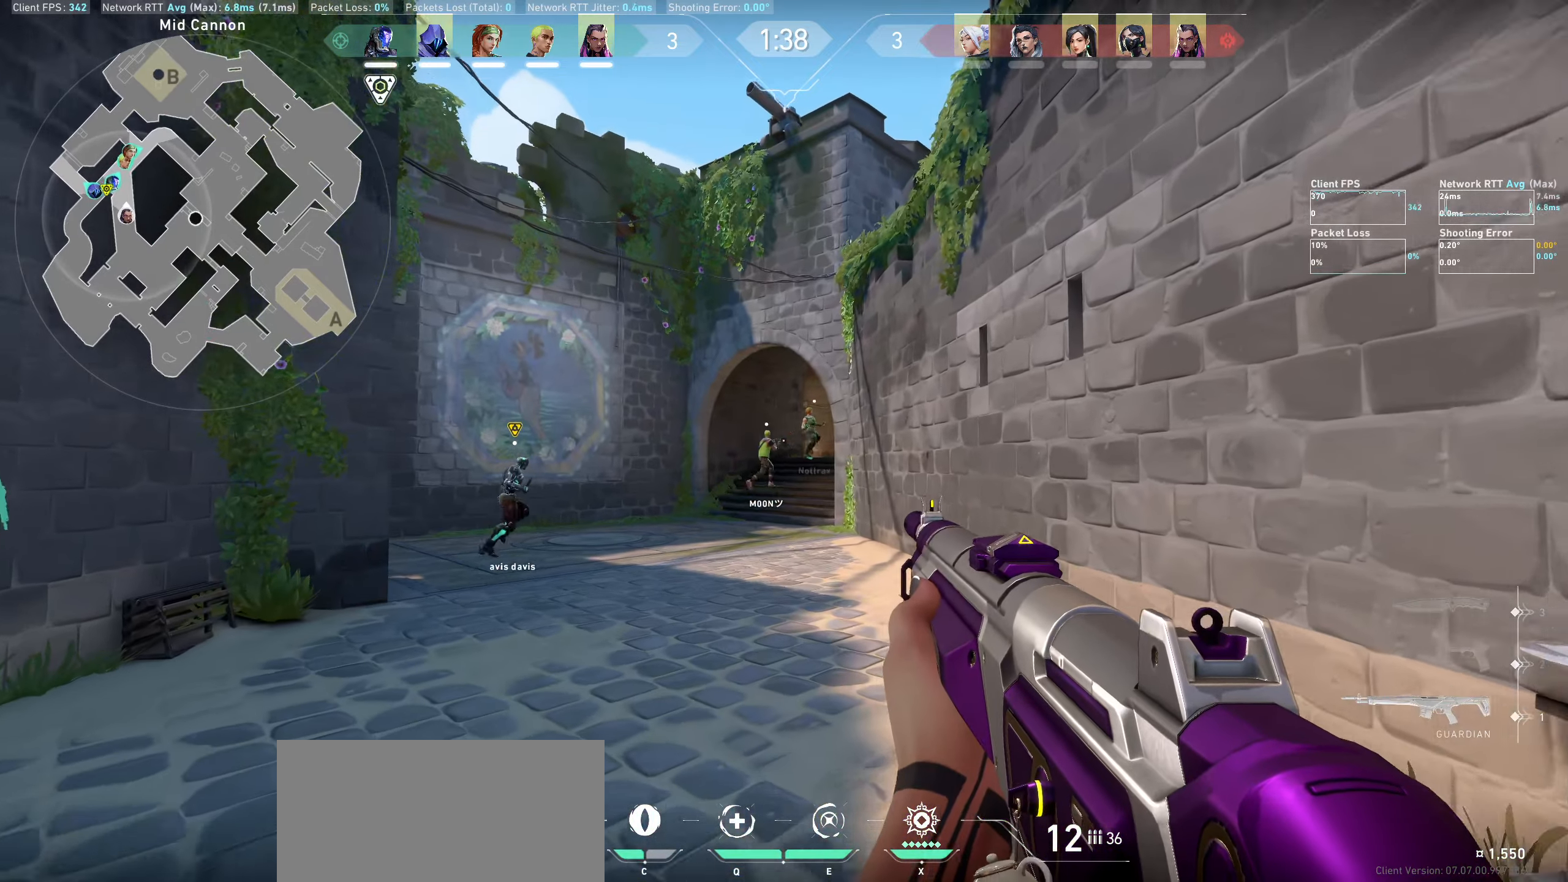
{"keys": ["w"], "mouse": [], "events": []}
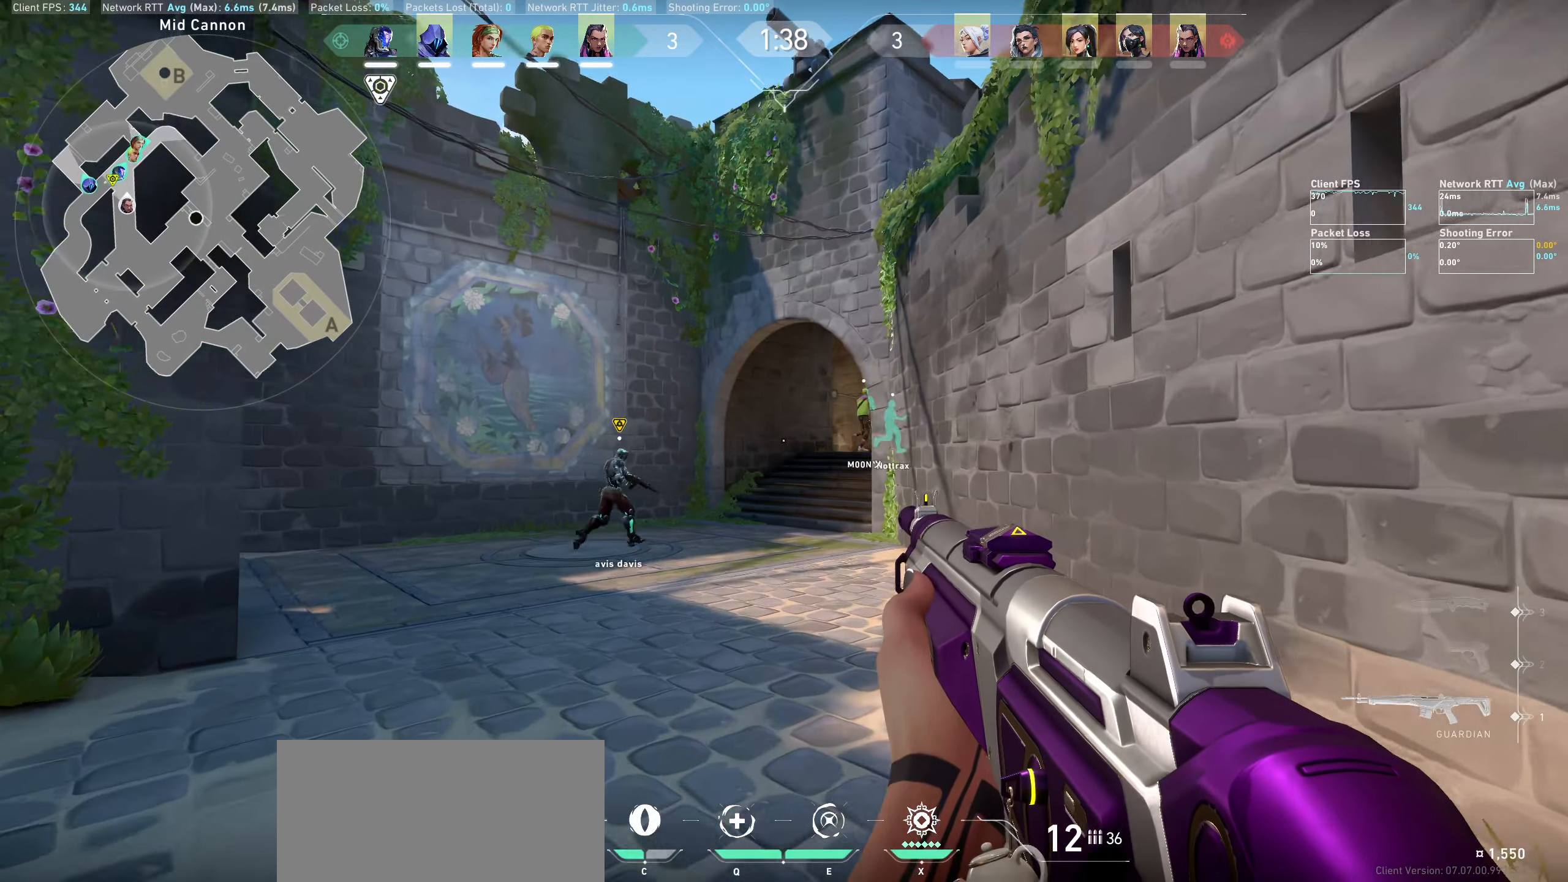
{"keys": ["w"], "mouse": [], "events": []}
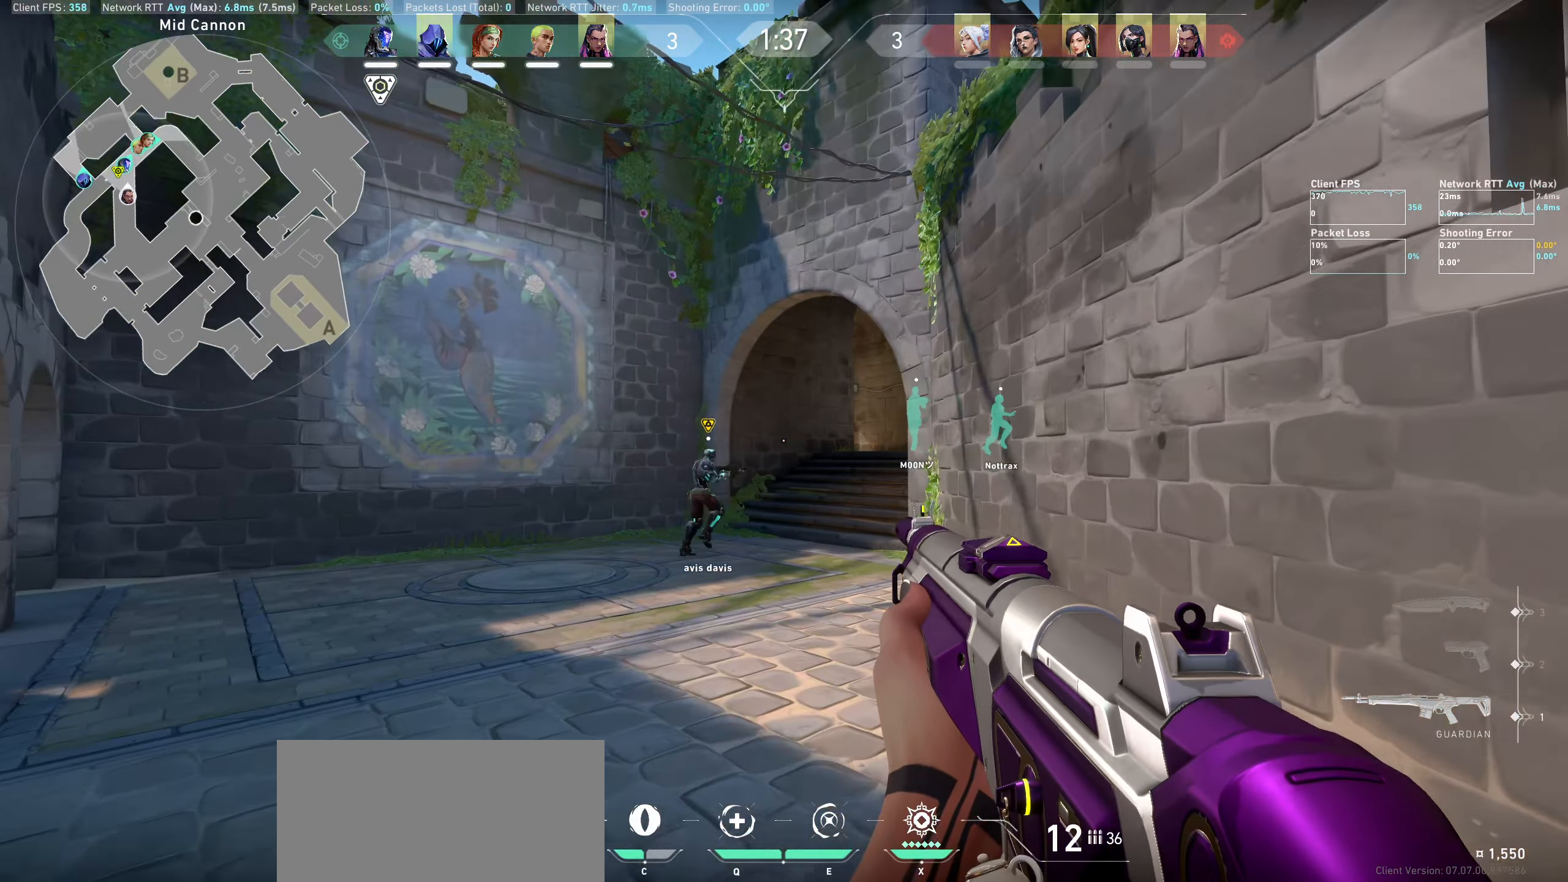
{"keys": ["d", "w"], "mouse": [], "events": [[317, "d", "down"]]}
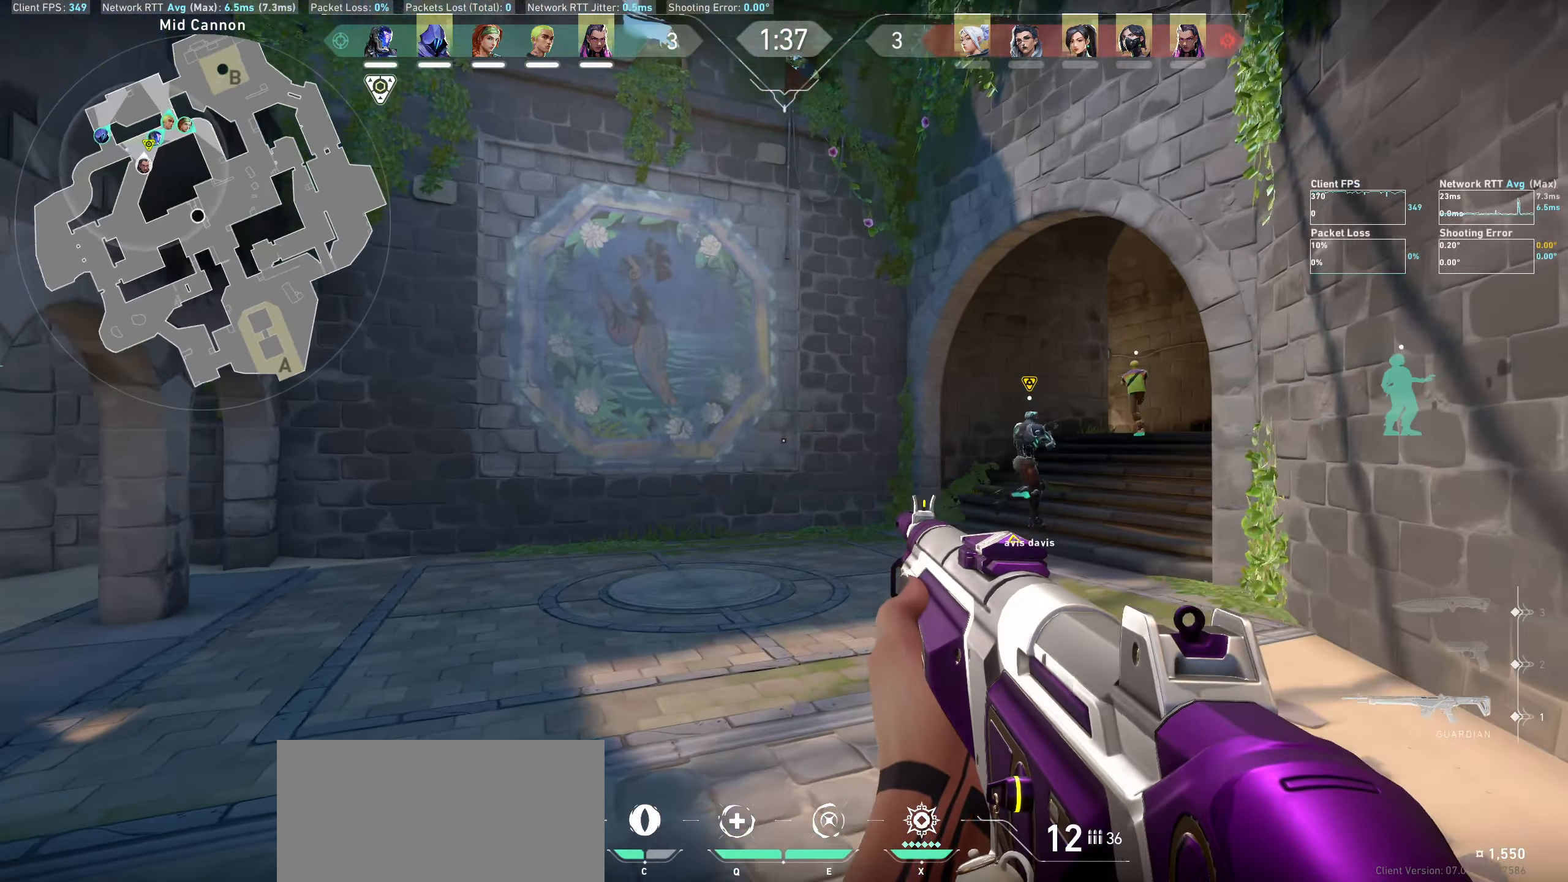
{"keys": ["w"], "mouse": [], "events": [[267, "d", "up"]]}
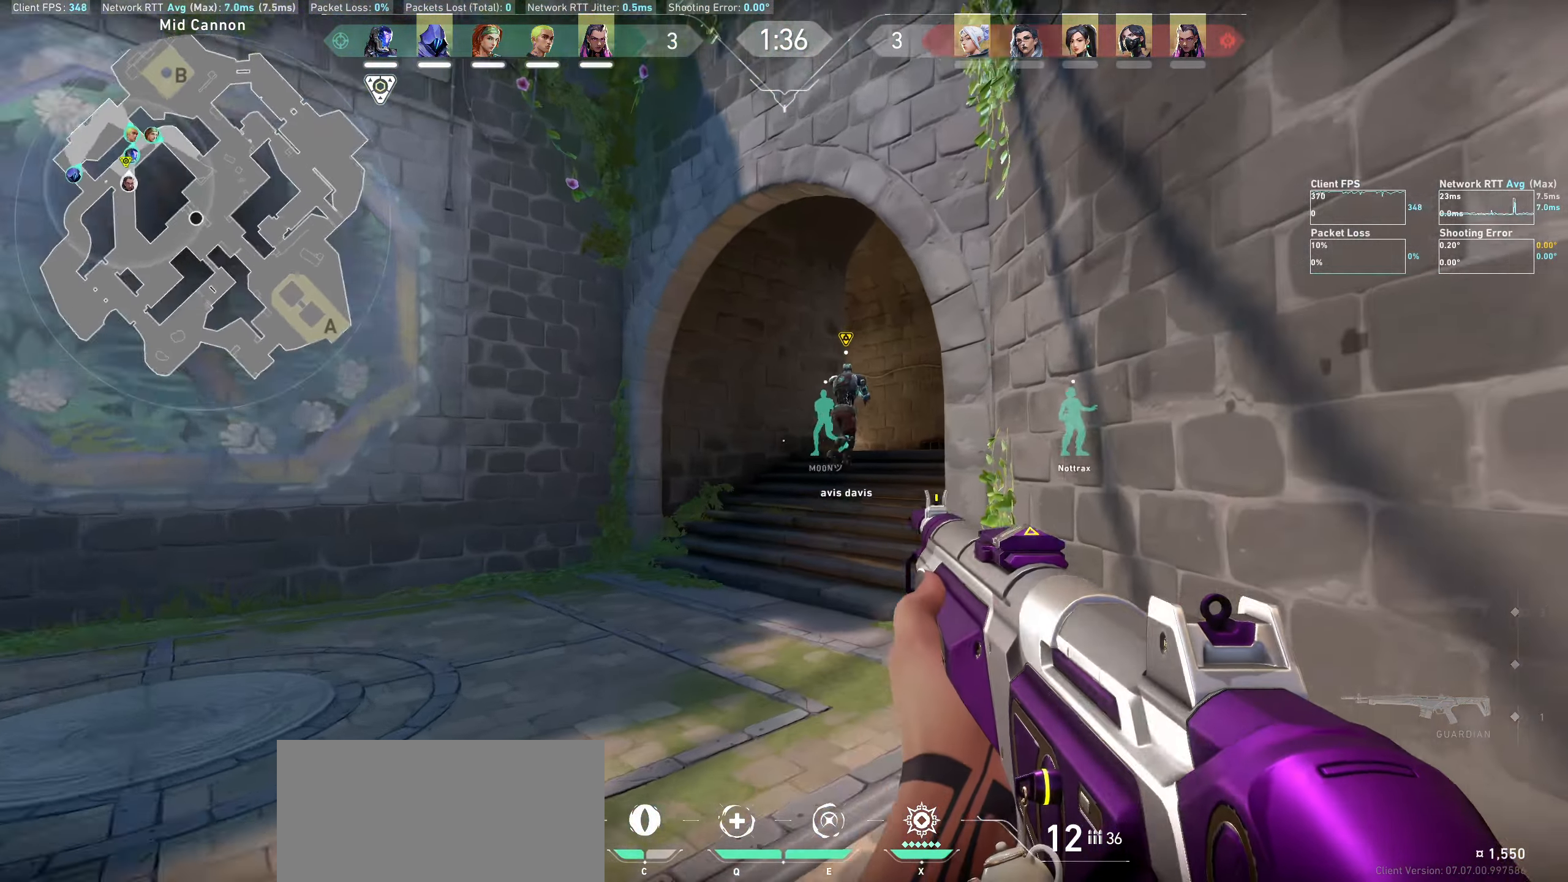
{"keys": ["w"], "mouse": [], "events": []}
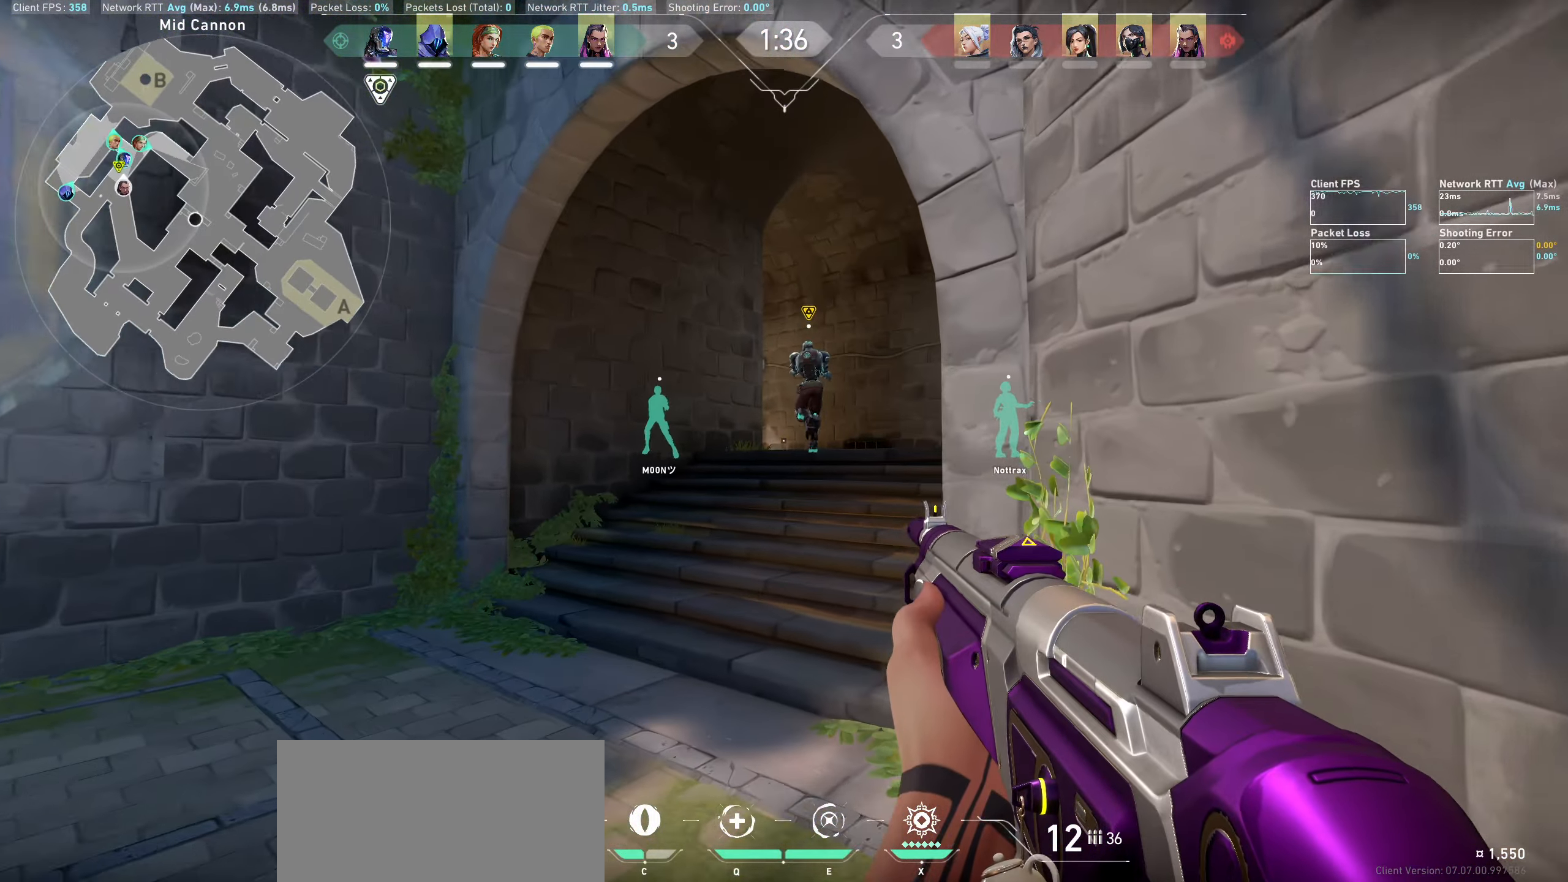
{"keys": ["w"], "mouse": [], "events": []}
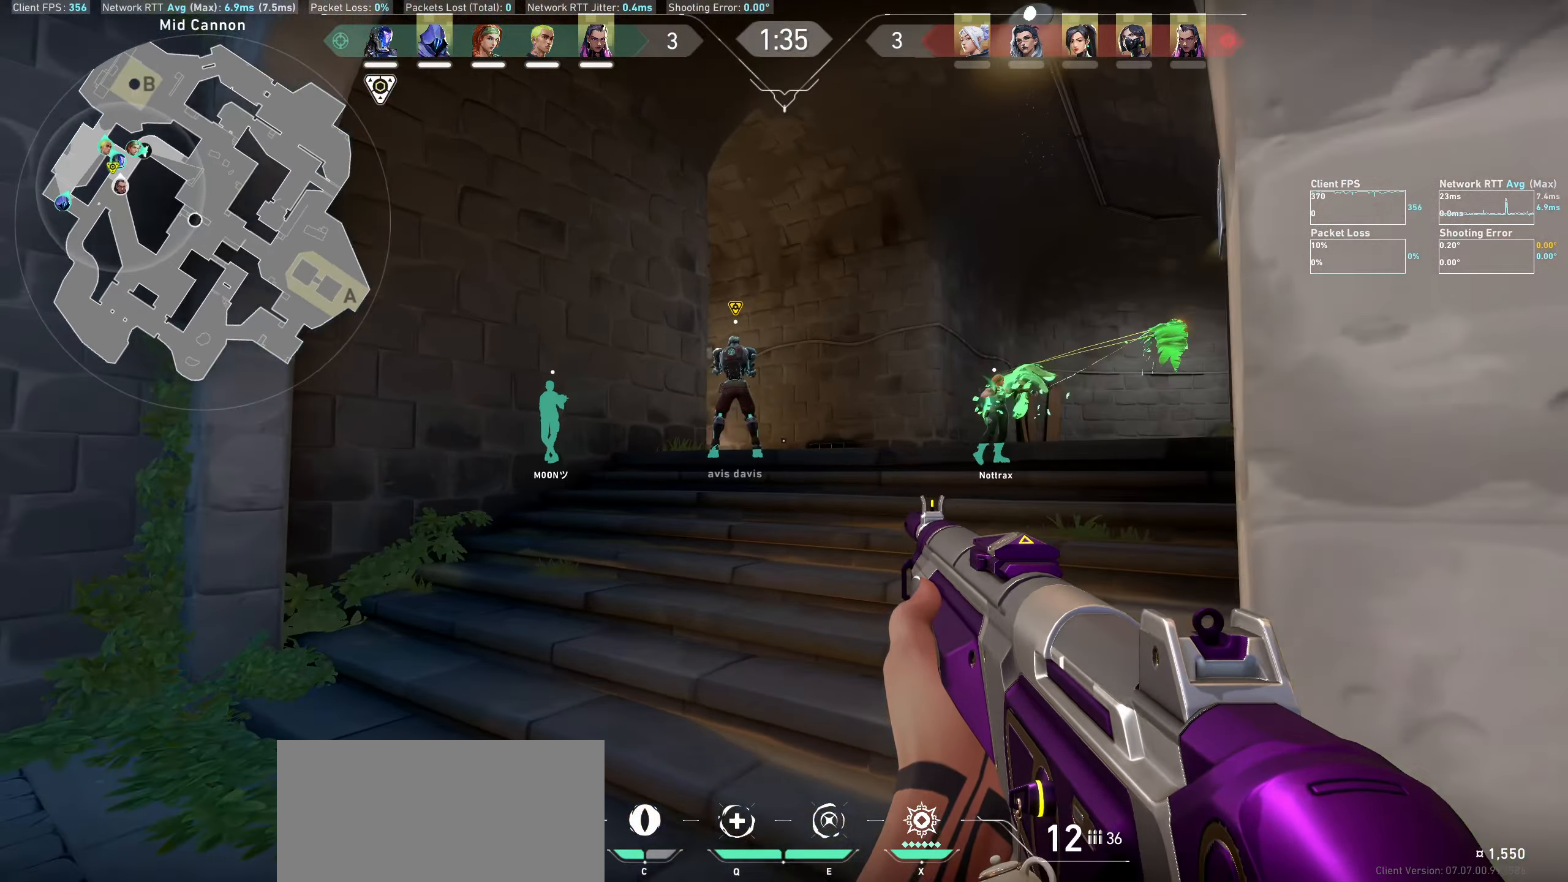
{"keys": ["d", "w"], "mouse": [], "events": [[350, "d", "down"]]}
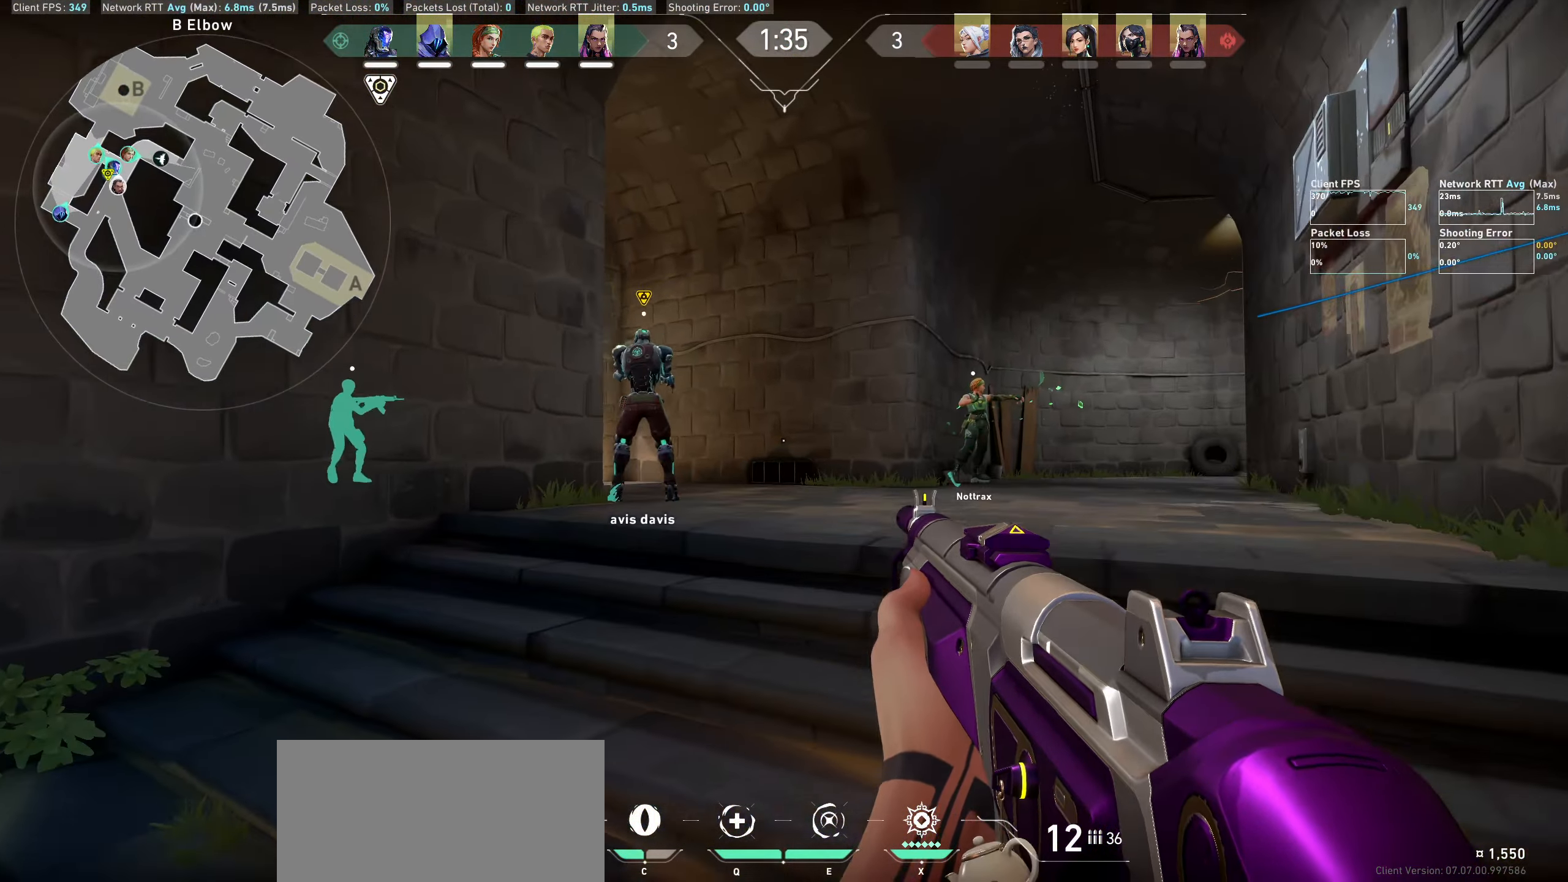
{"keys": ["d", "w"], "mouse": [], "events": []}
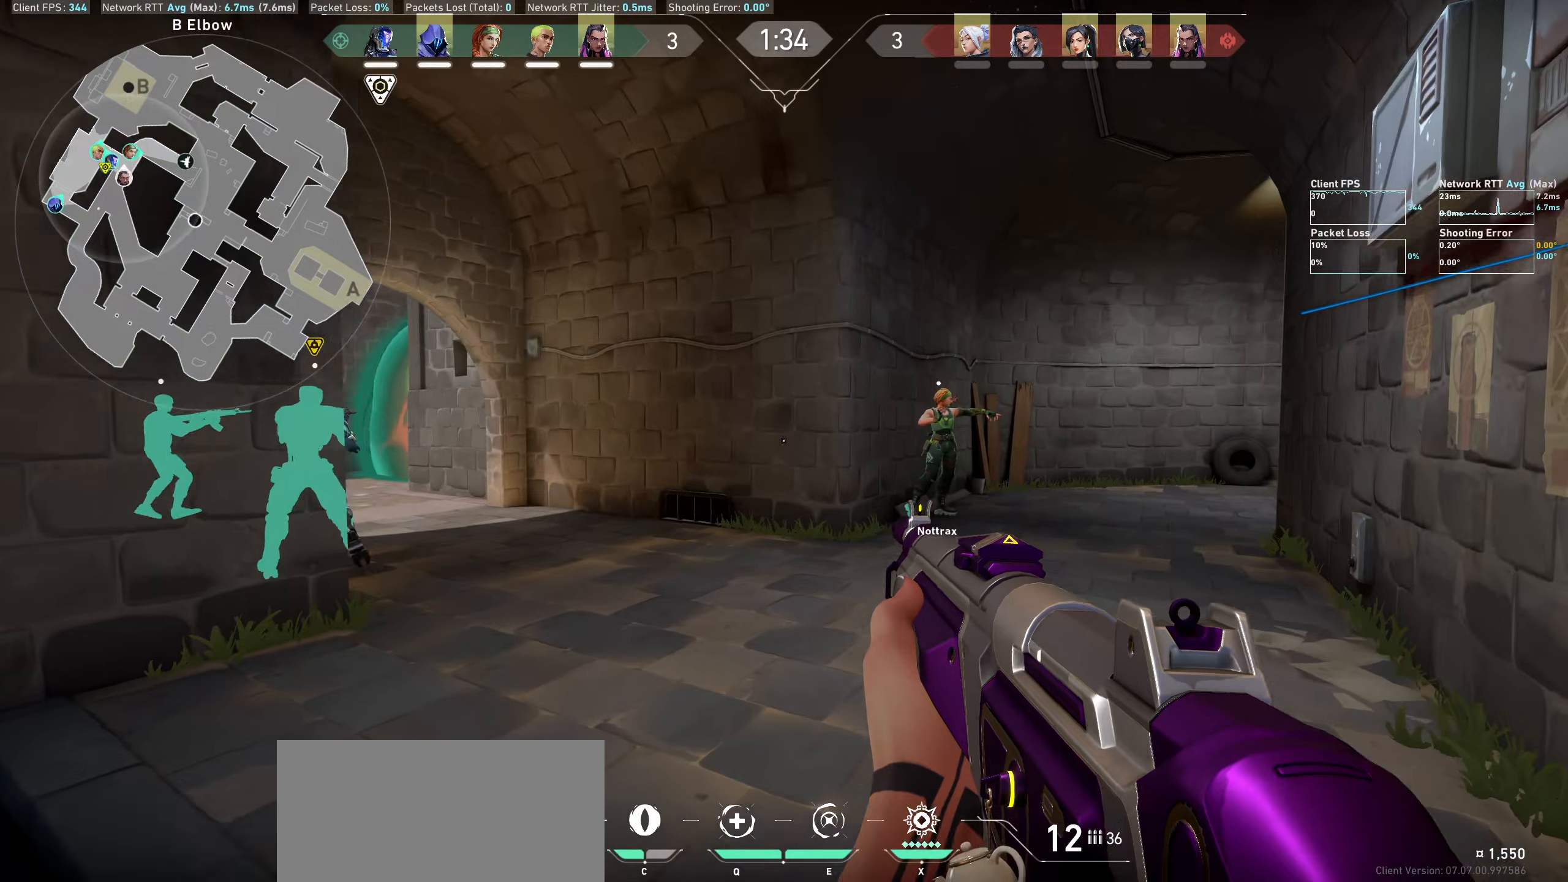
{"keys": ["d", "w"], "mouse": [], "events": []}
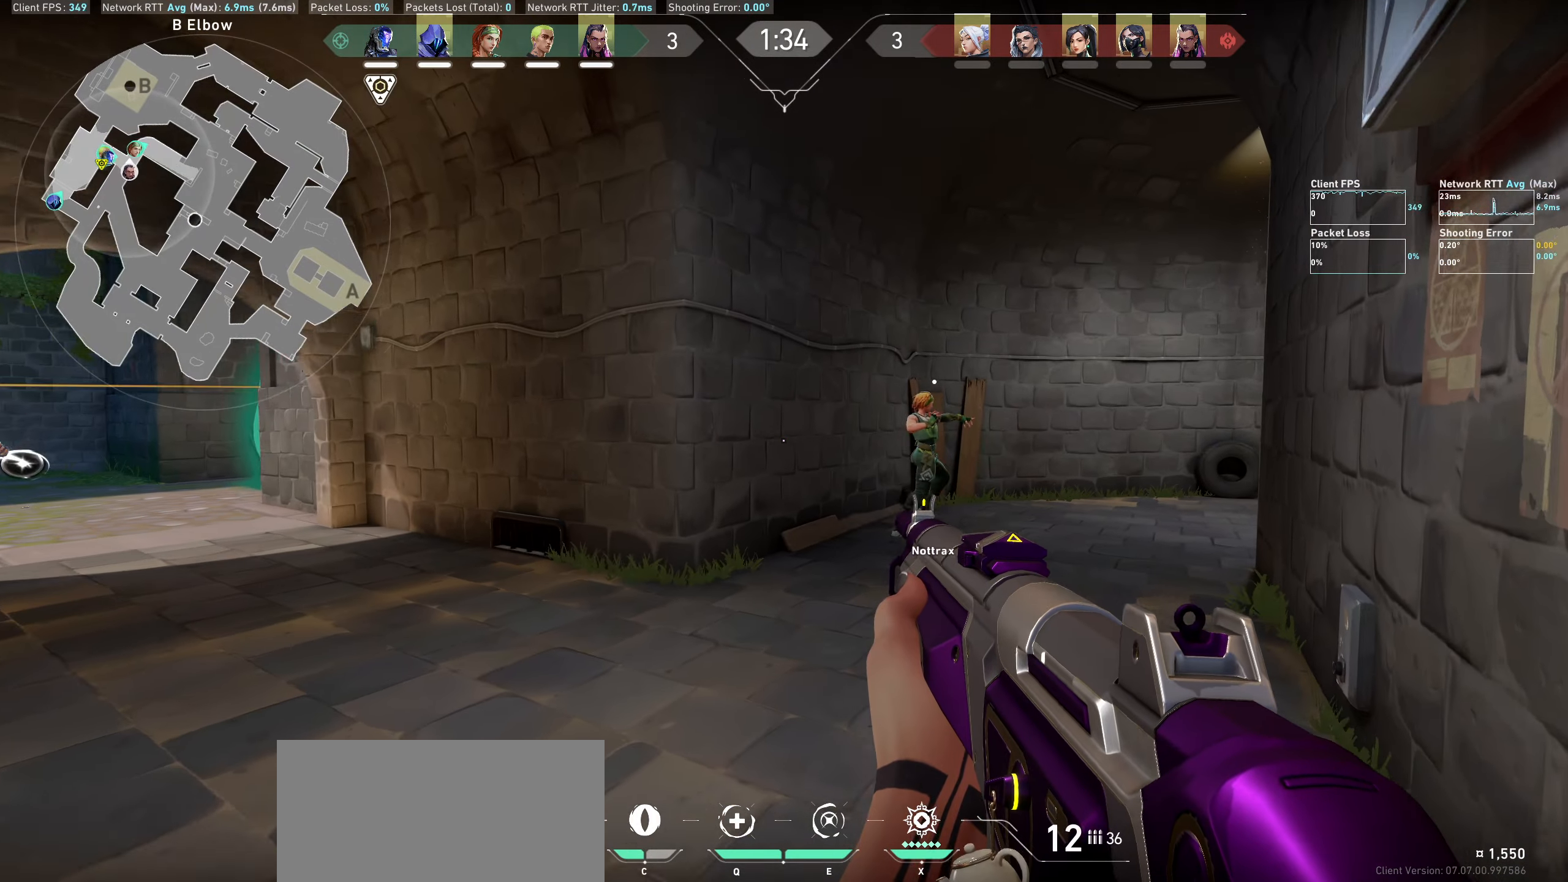
{"keys": ["w"], "mouse": [], "events": [[400, "d", "up"]]}
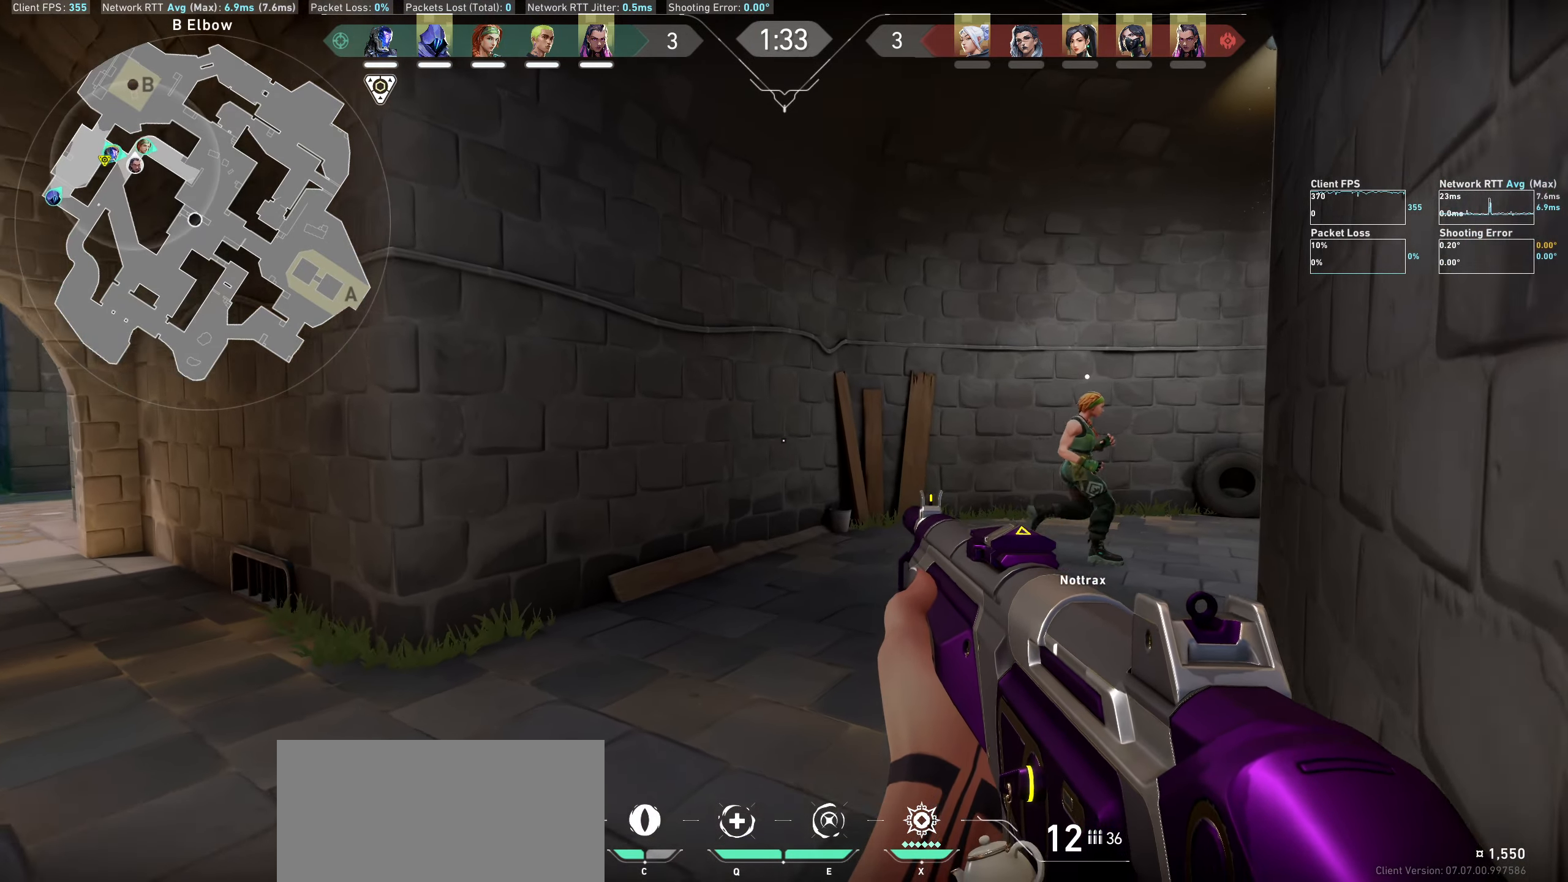
{"keys": ["w"], "mouse": [], "events": []}